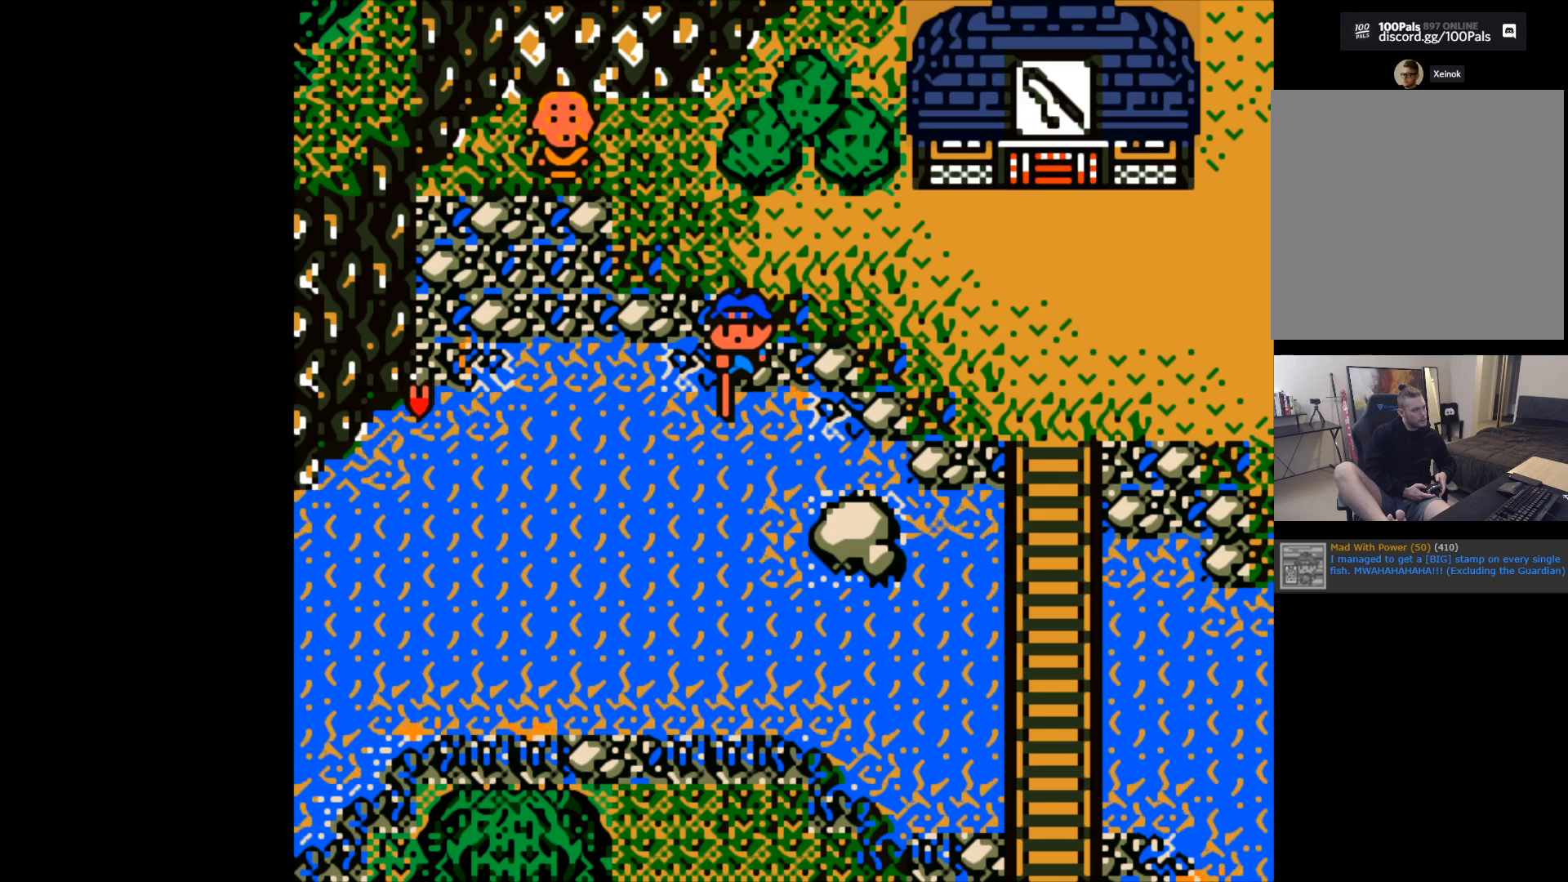
Gameplay with a controller (Xbox layout); each line is a JSON object with the inputs held at the frame after it. "events" lists button and stick changes between this image and that frame as [ms after this image, input, new state], when the widget could be followed in between. Not read: right_stick.
{"buttons": [], "left_stick": "center", "events": [[50, "B", "down"], [150, "B", "up"]]}
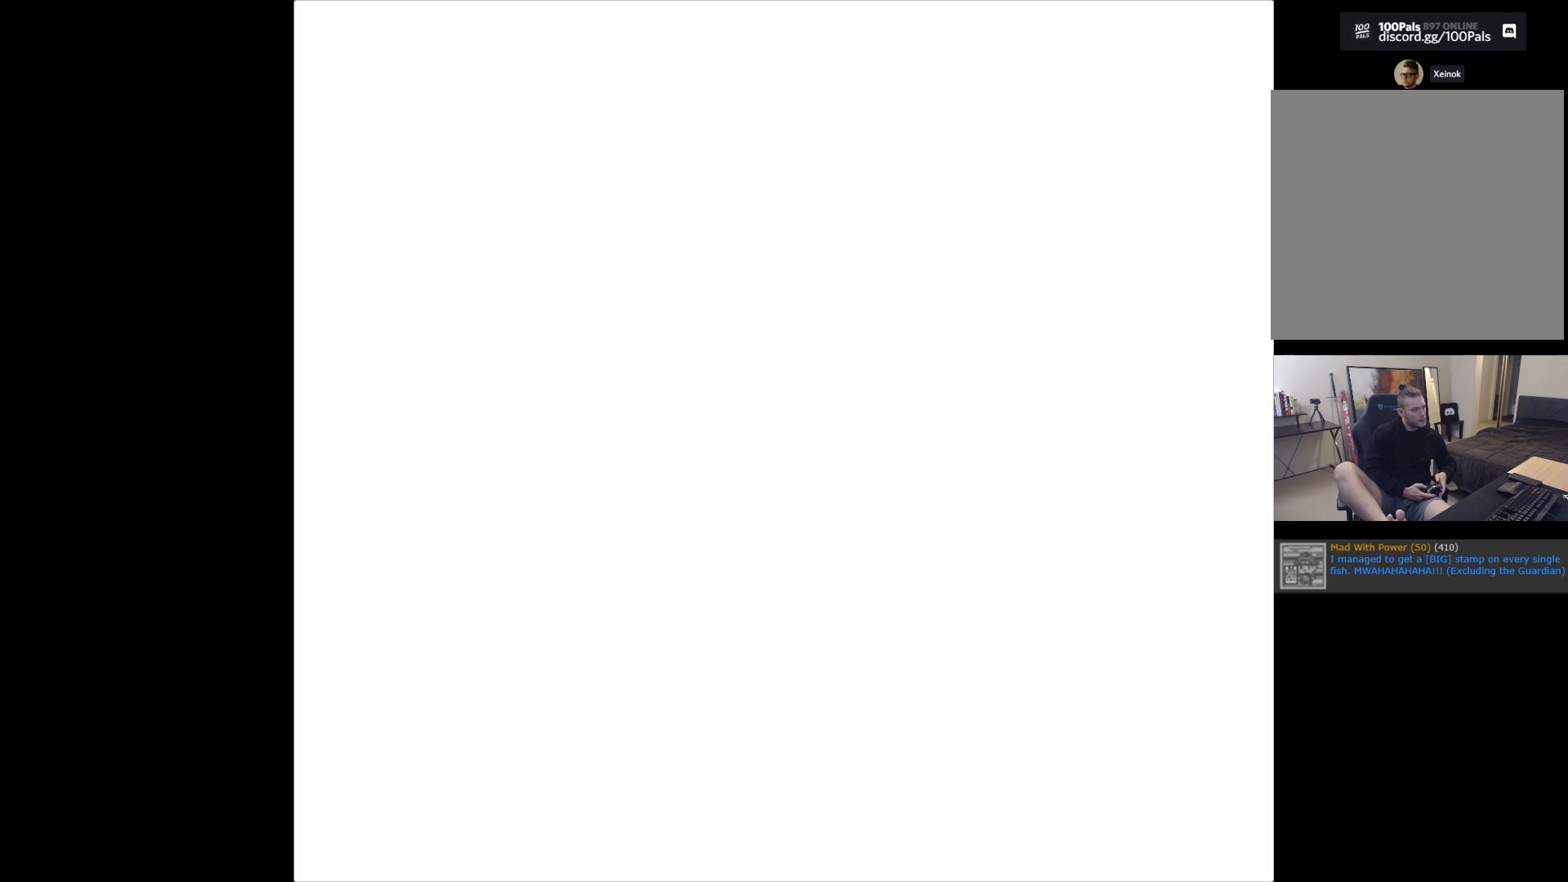
{"buttons": [], "left_stick": "center", "events": []}
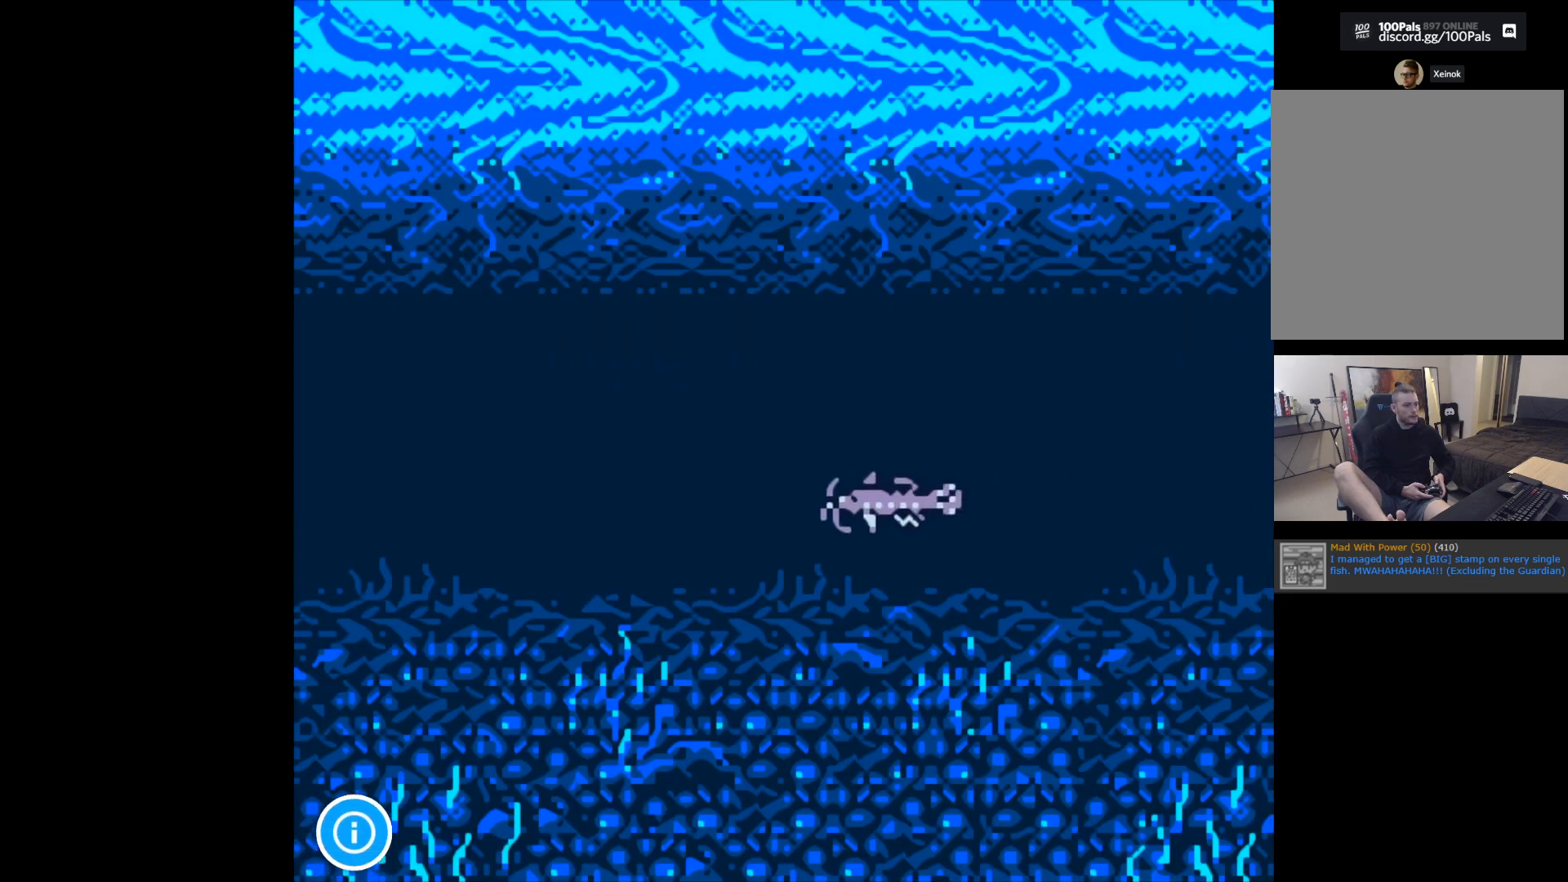
{"buttons": [], "left_stick": "center", "events": []}
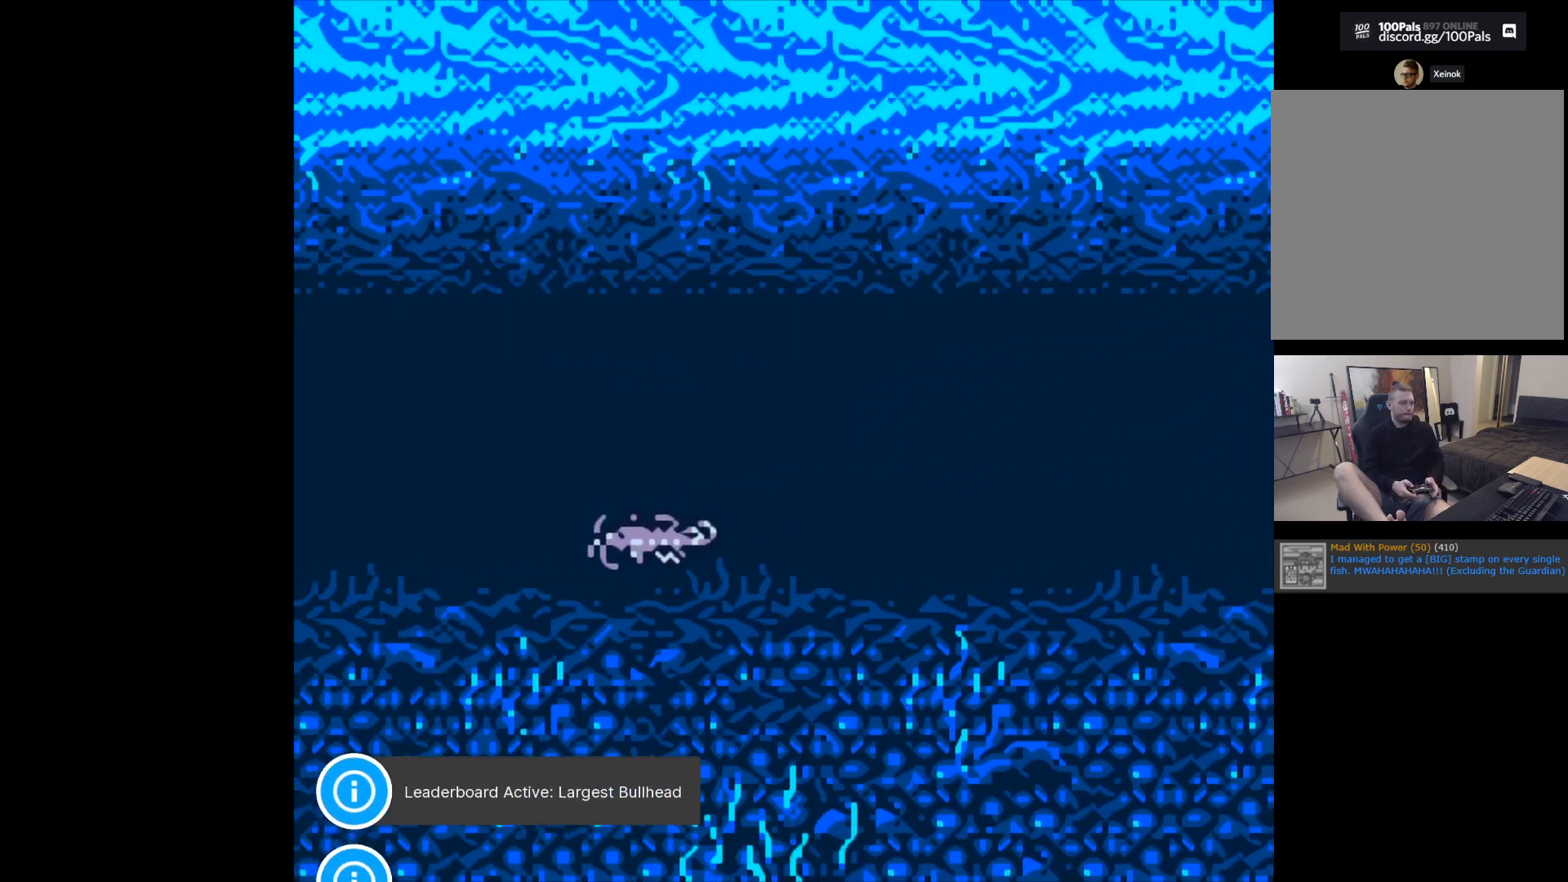
{"buttons": [], "left_stick": "center", "events": []}
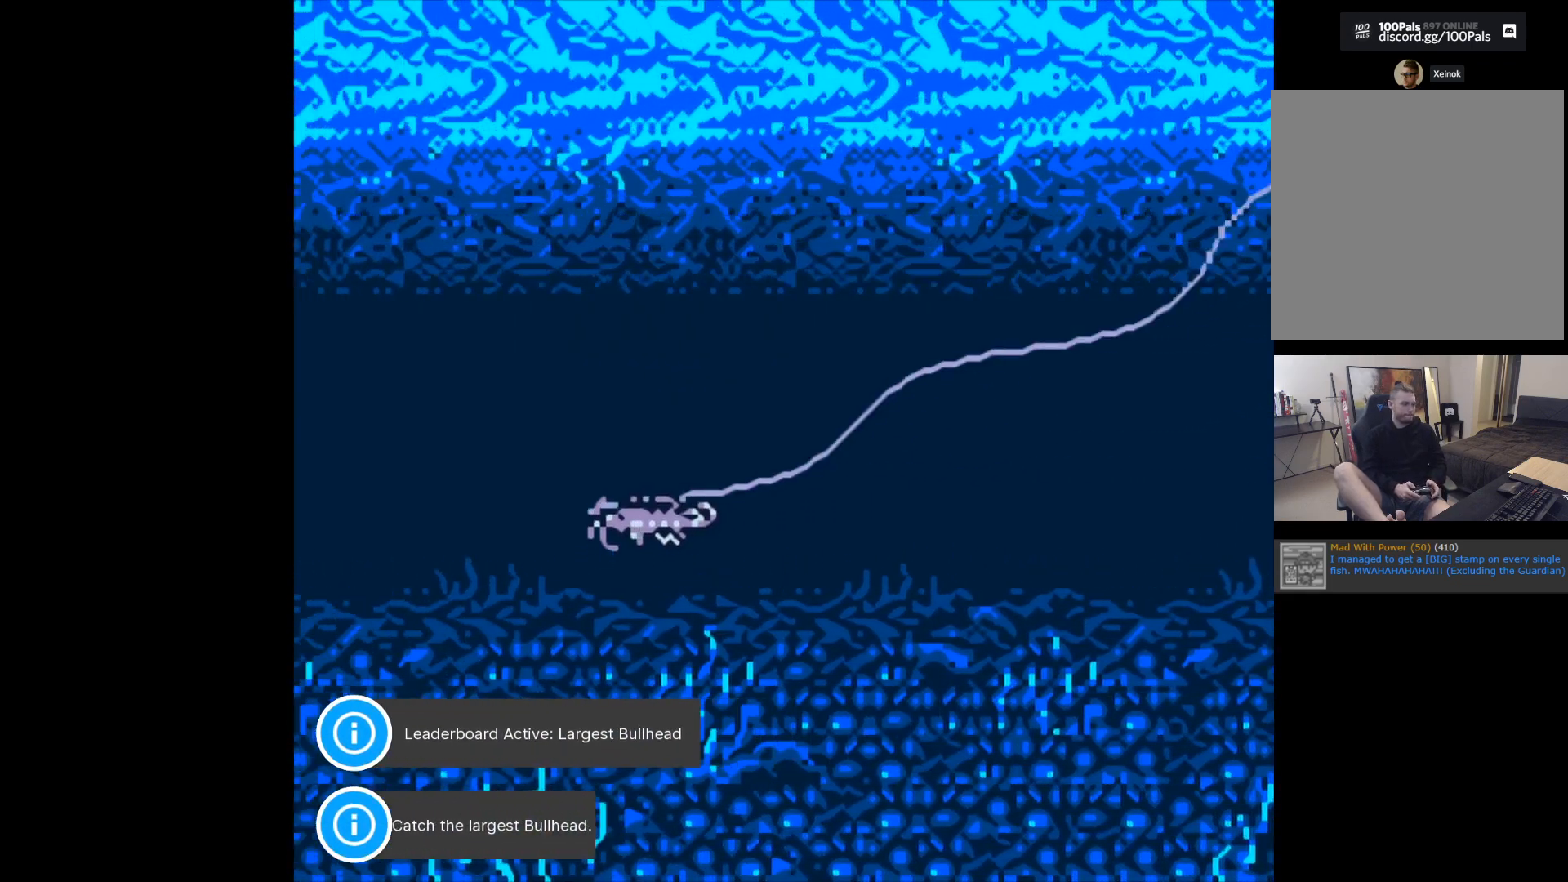
{"buttons": [], "left_stick": "center", "events": []}
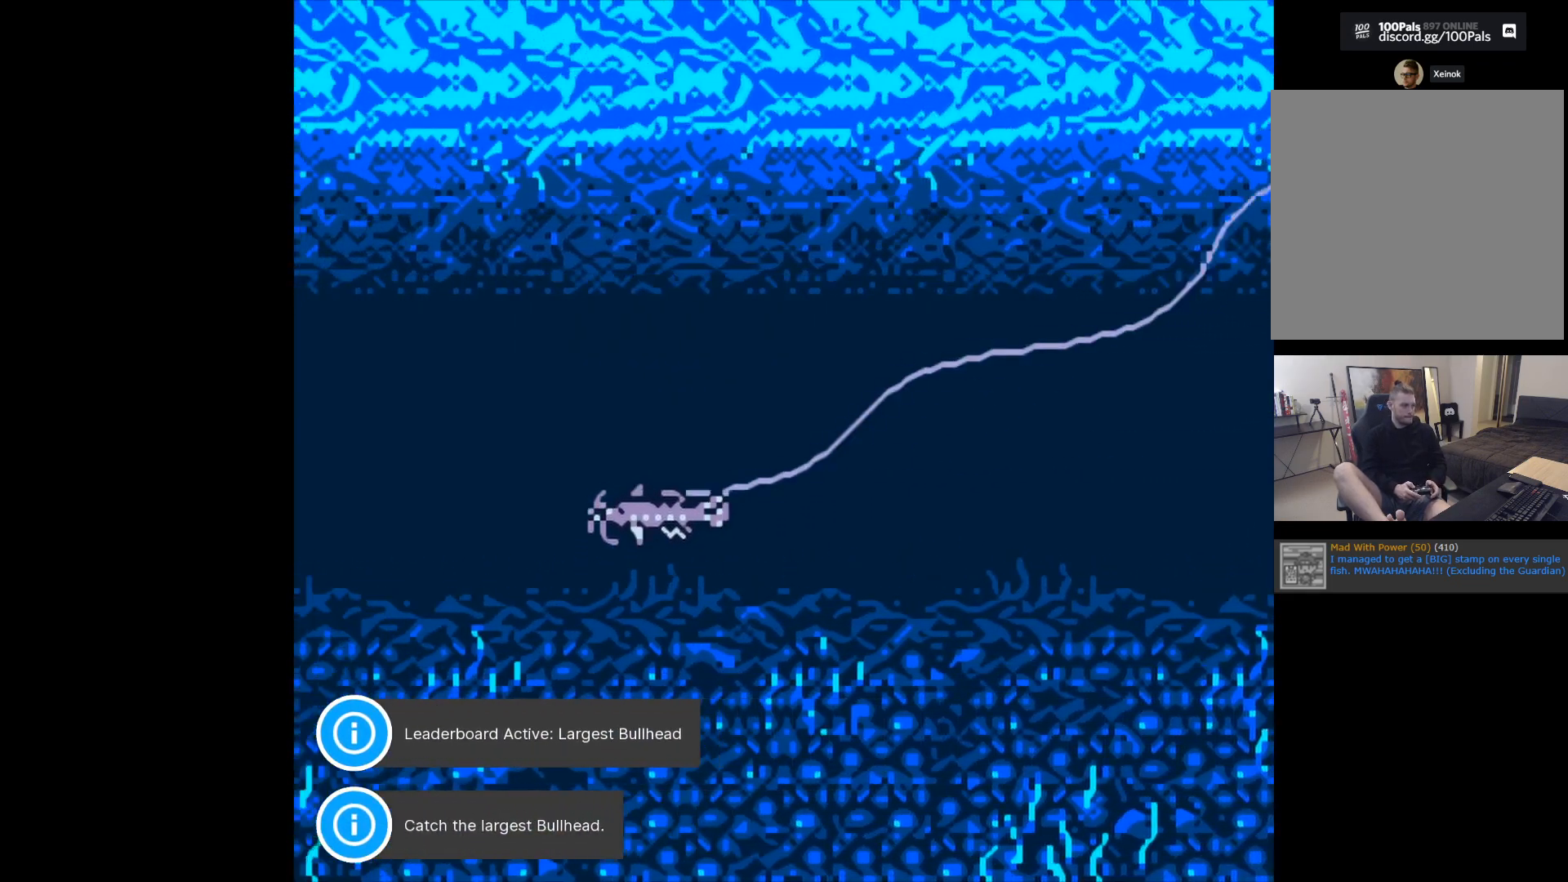
{"buttons": [], "left_stick": "center", "events": []}
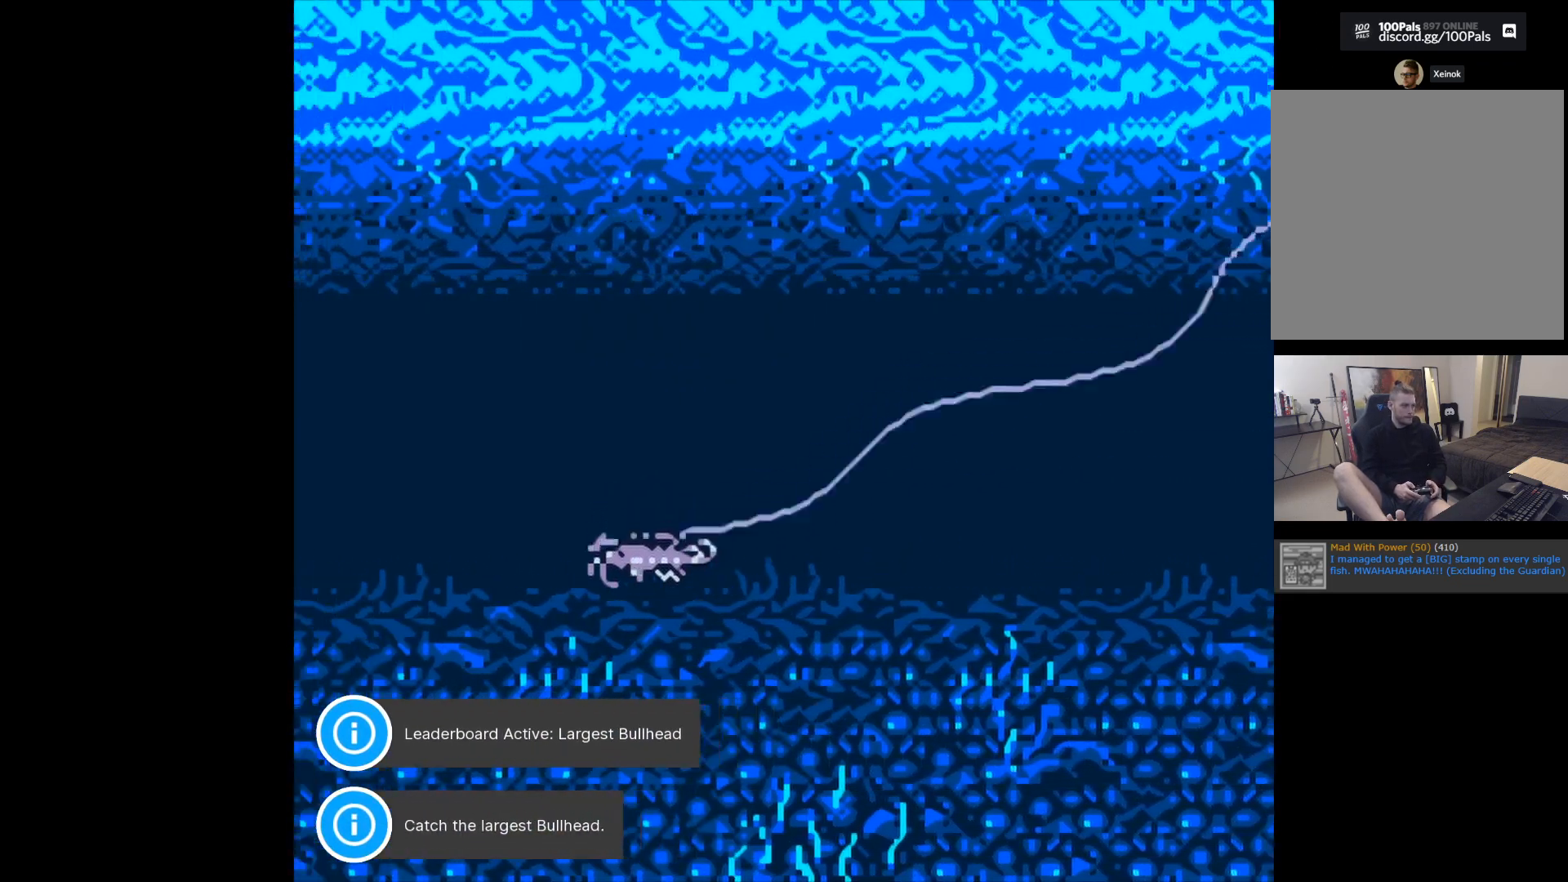
{"buttons": [], "left_stick": "center", "events": []}
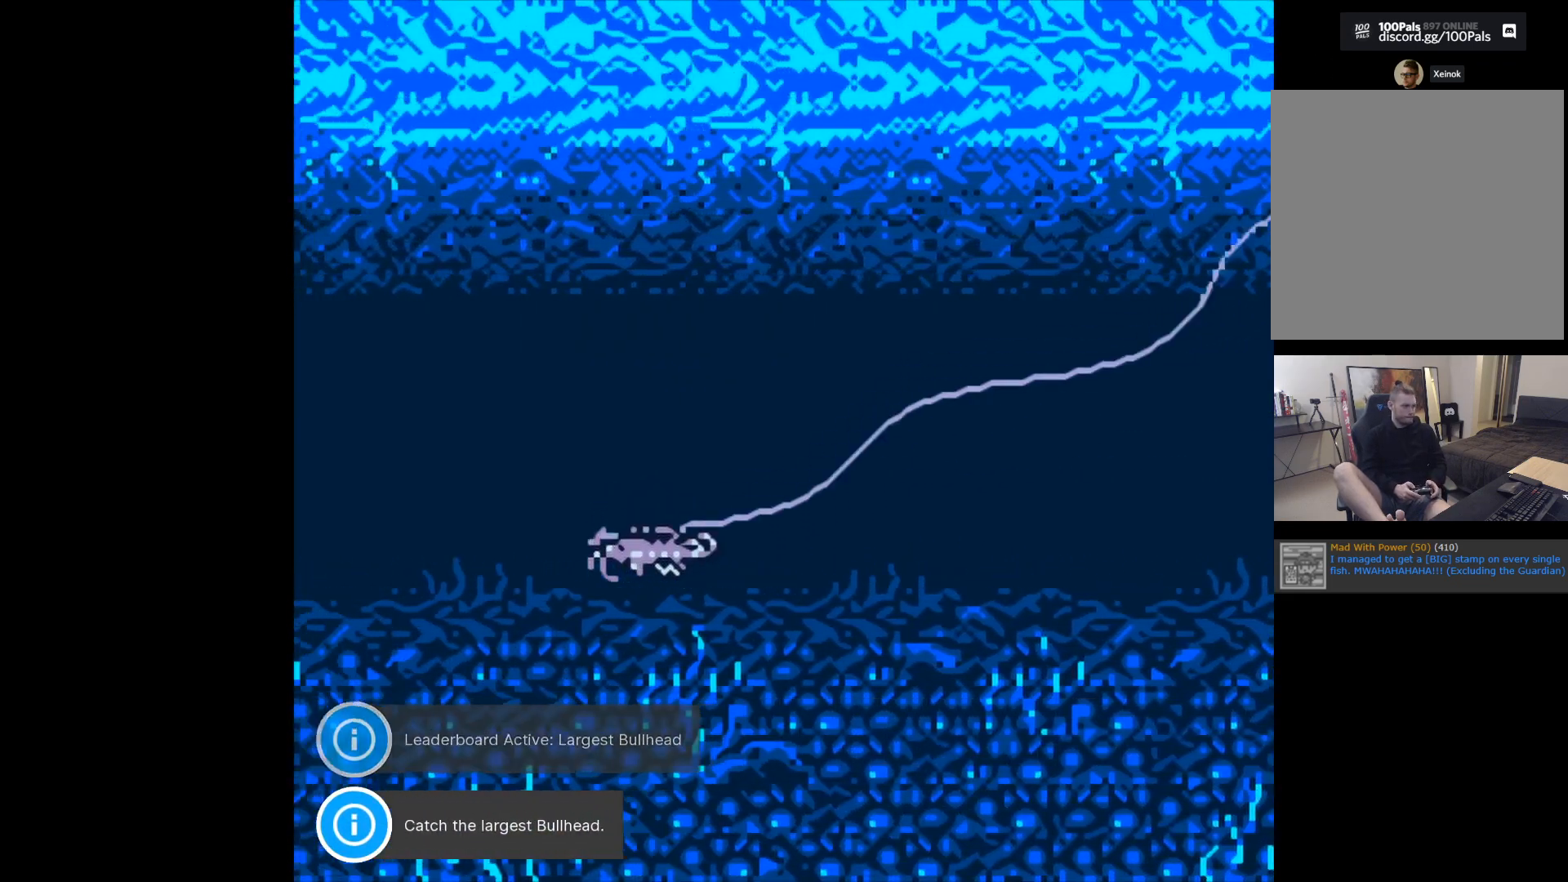
{"buttons": [], "left_stick": "center", "events": []}
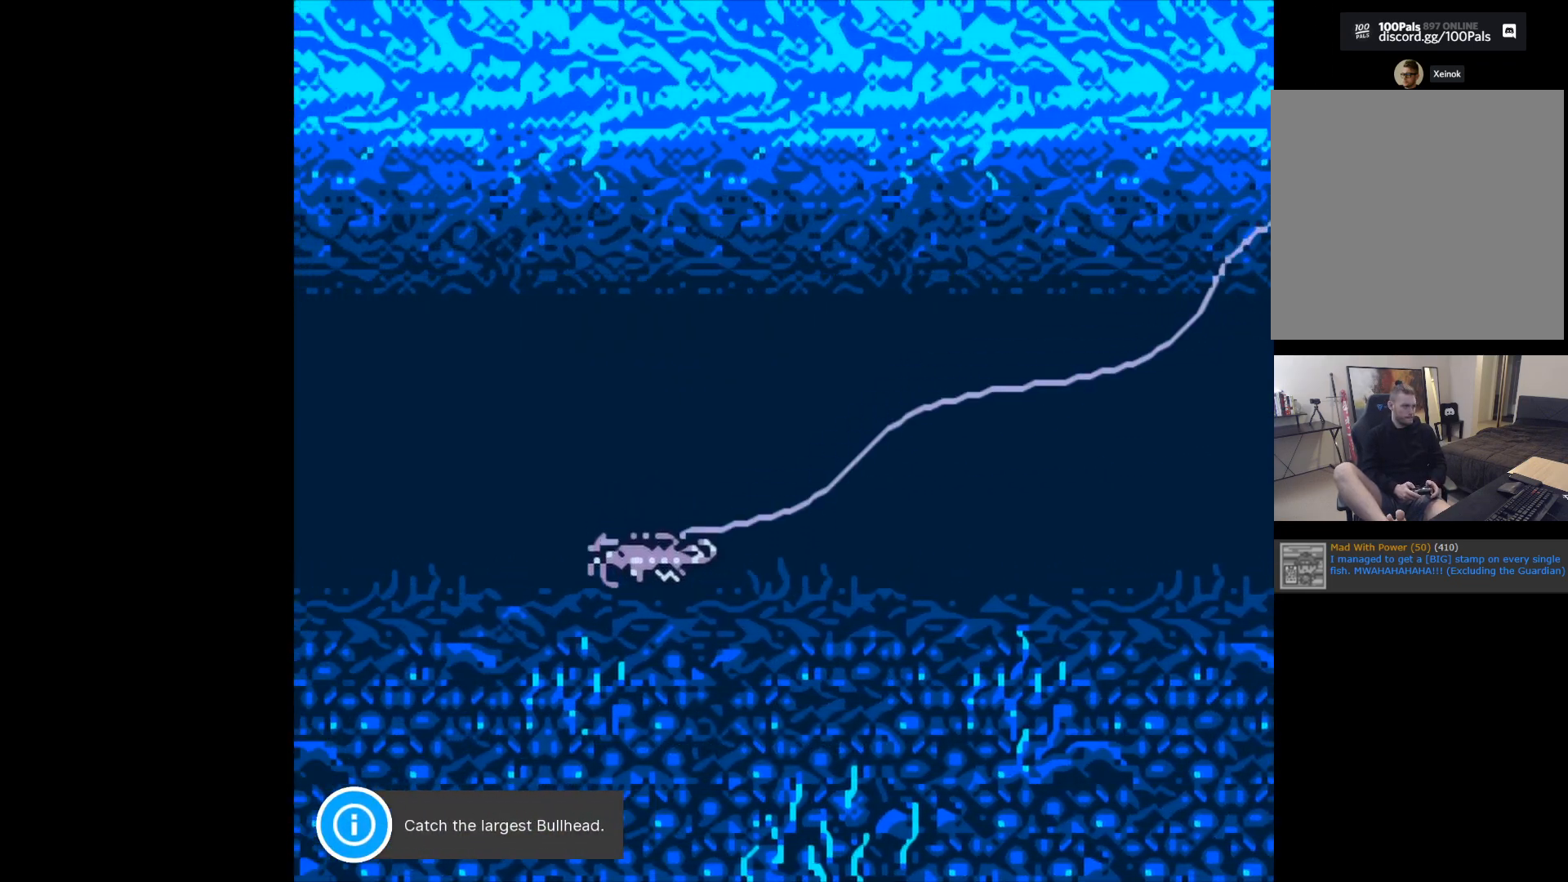
{"buttons": [], "left_stick": "center", "events": []}
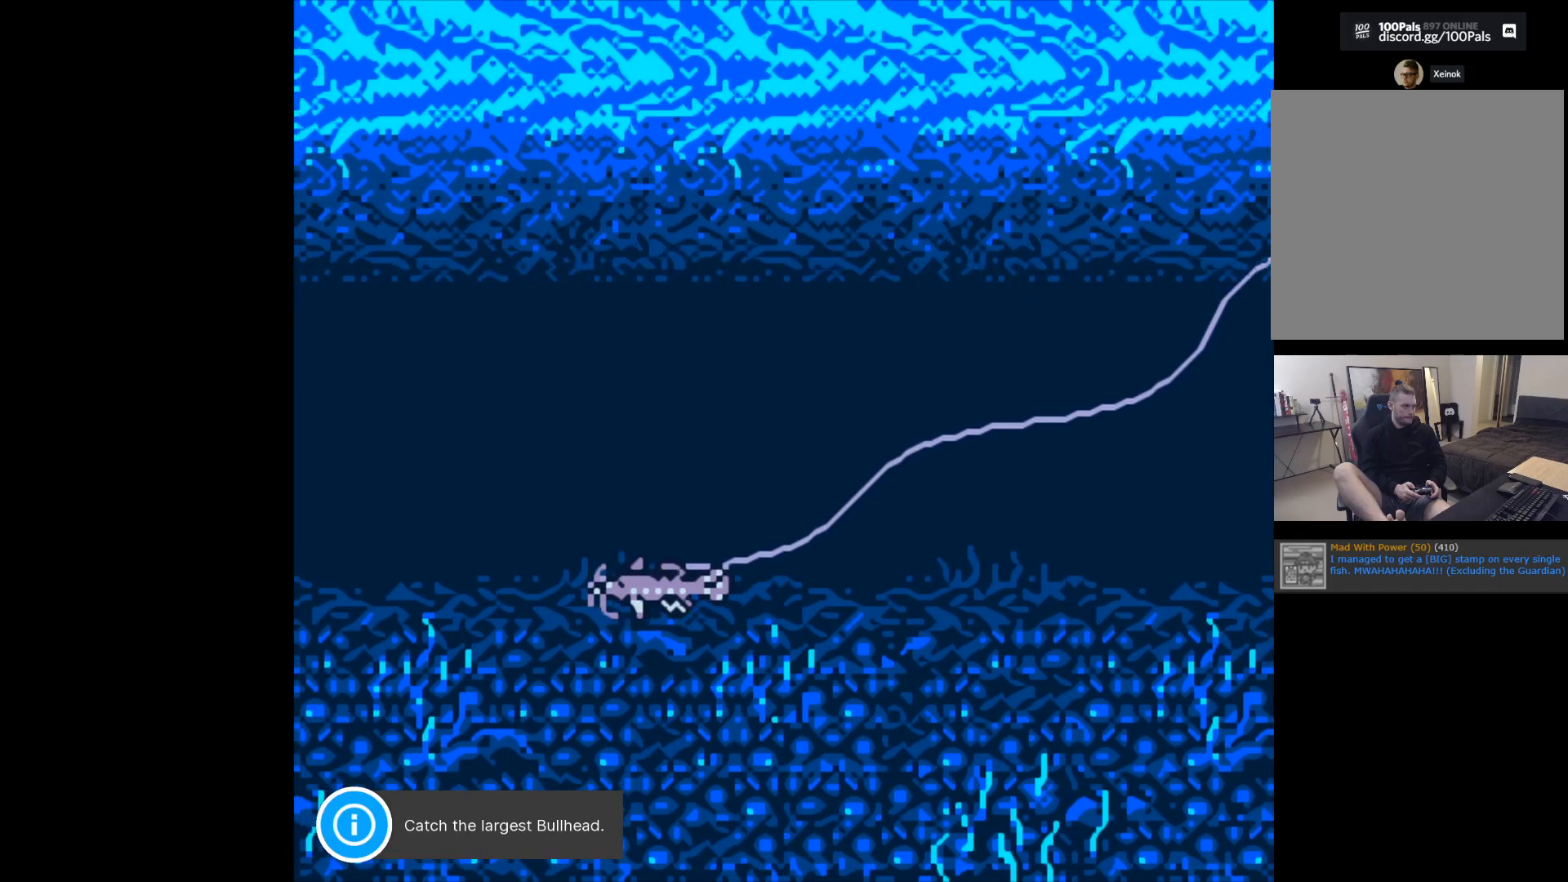
{"buttons": [], "left_stick": "center", "events": []}
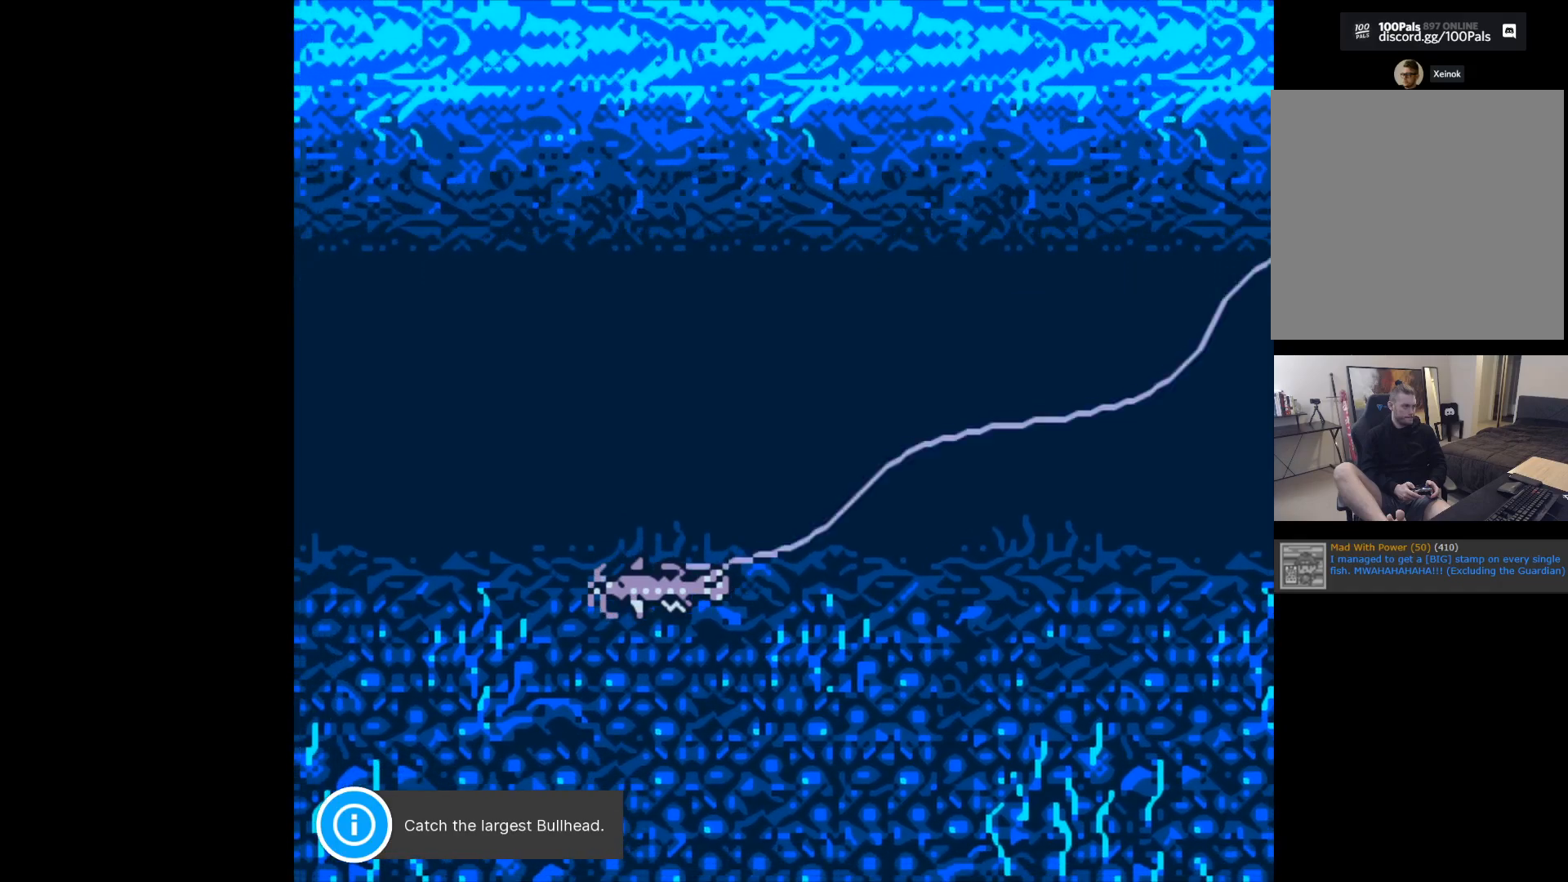
{"buttons": ["B"], "left_stick": "center", "events": [[83, "B", "down"]]}
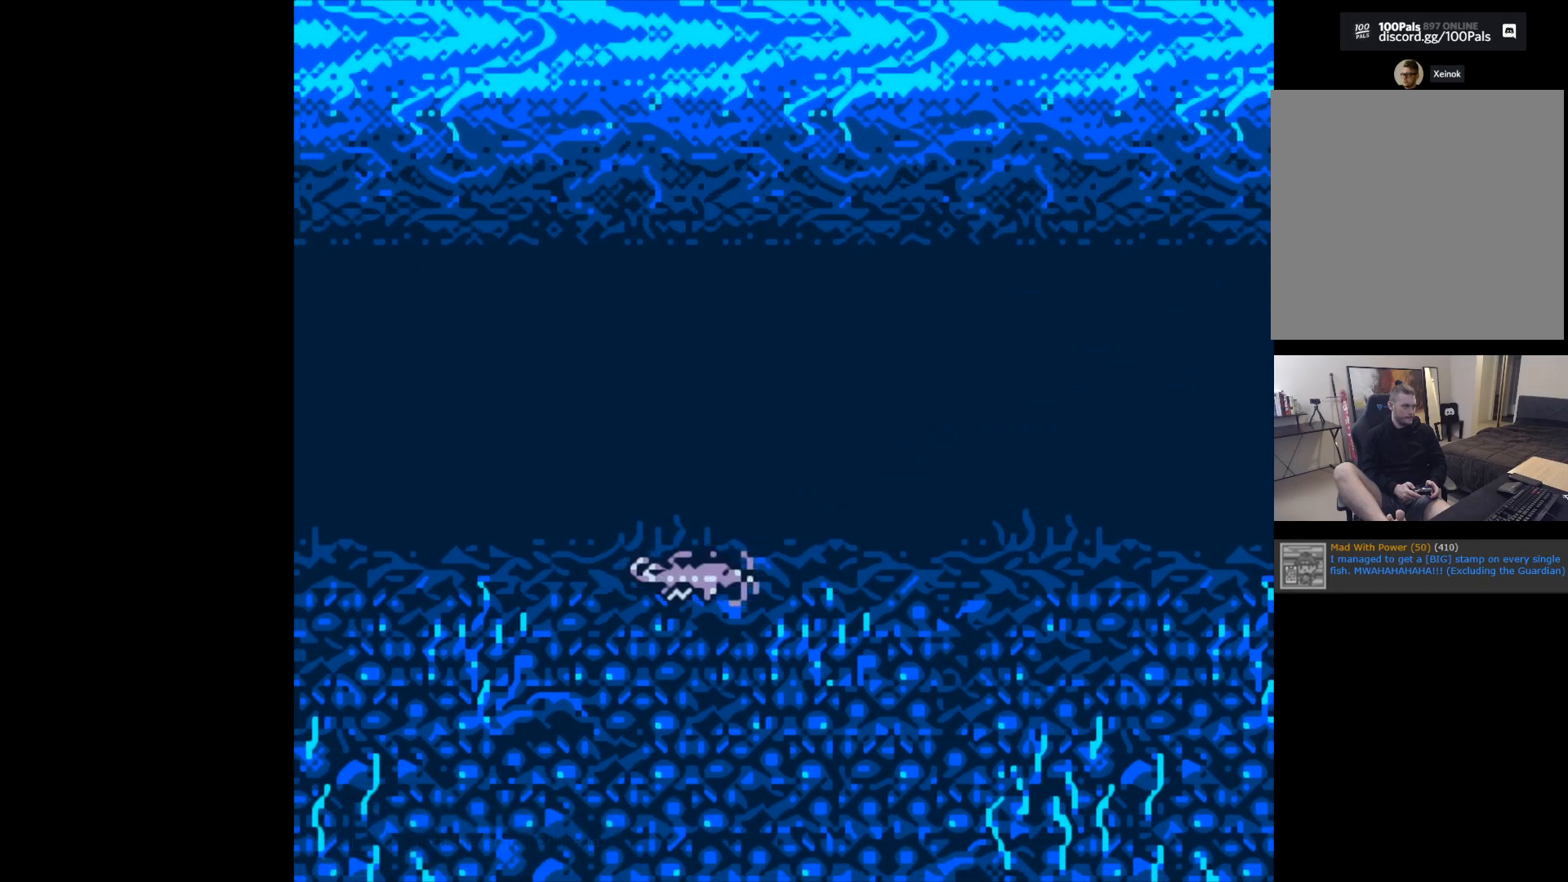
{"buttons": ["B"], "left_stick": "center", "events": []}
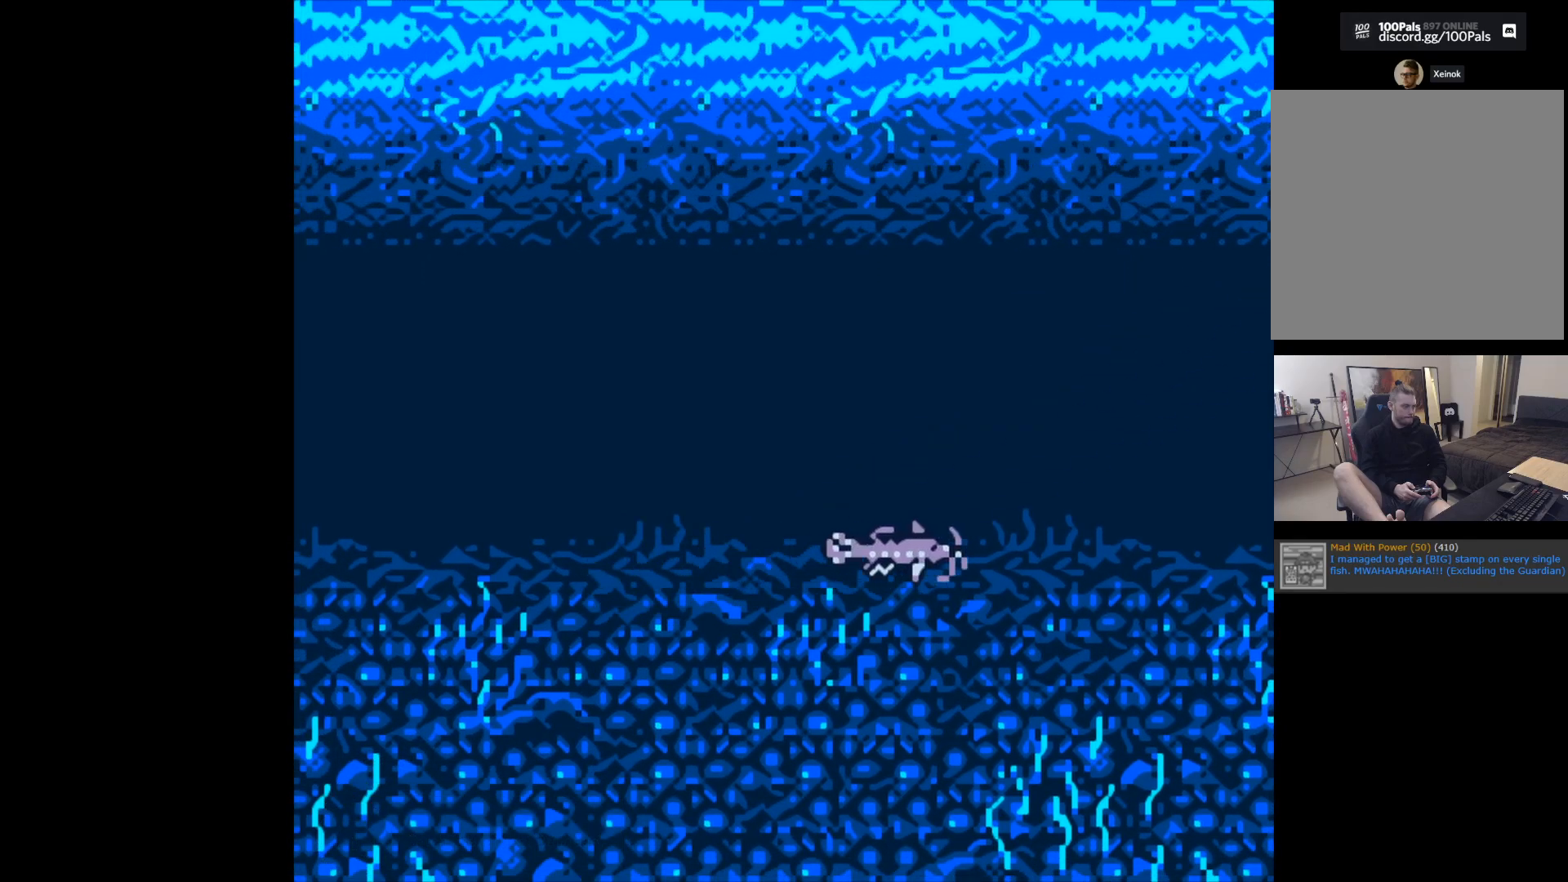
{"buttons": ["B"], "left_stick": "center", "events": []}
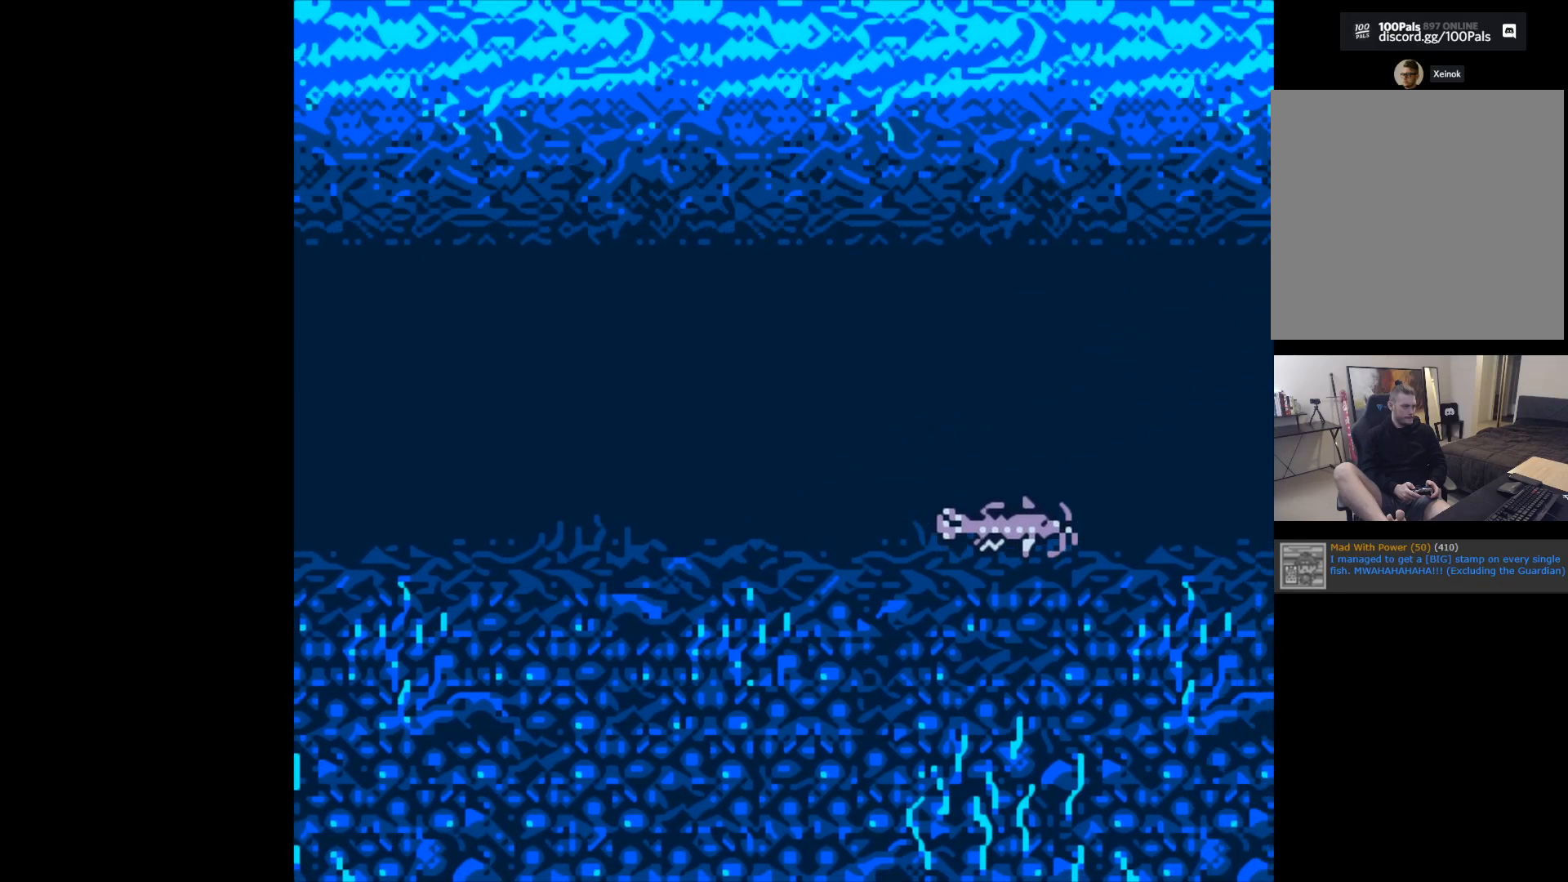
{"buttons": ["B"], "left_stick": "center", "events": []}
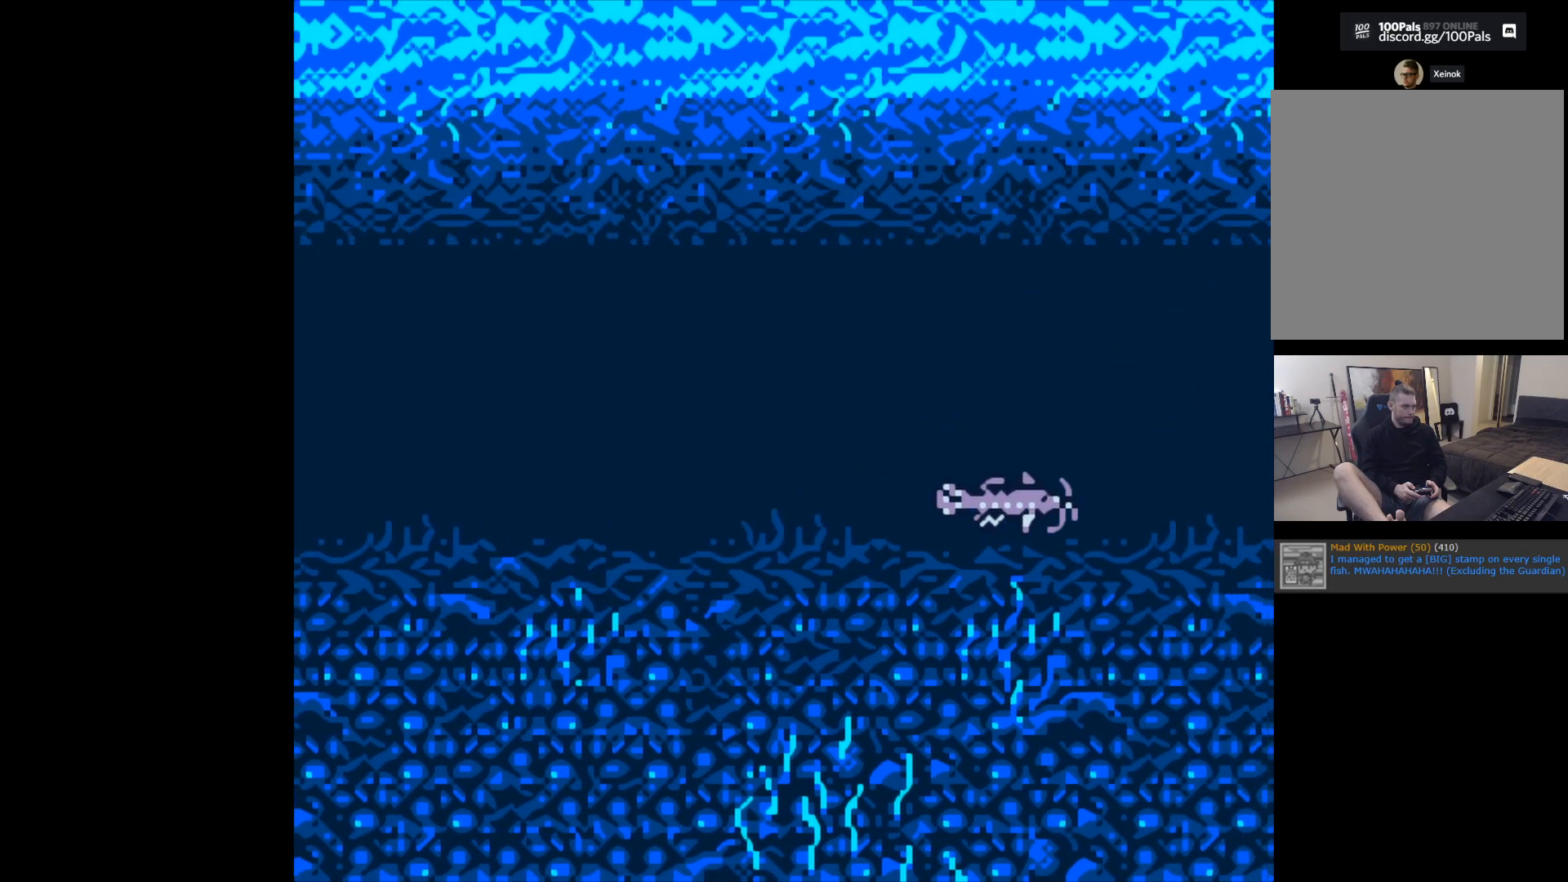
{"buttons": ["B"], "left_stick": "center", "events": []}
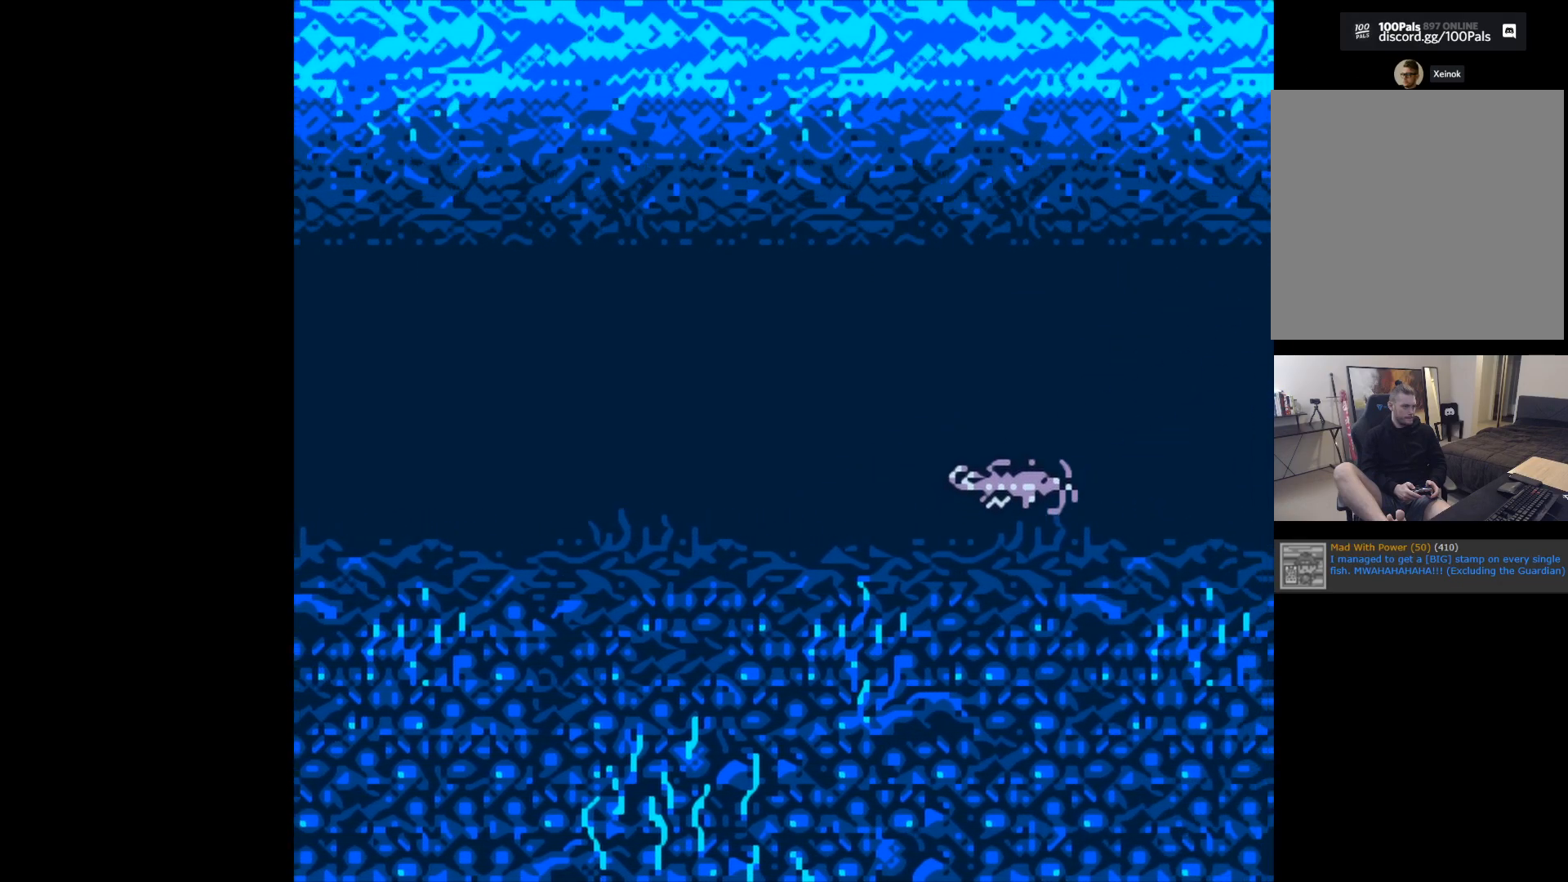
{"buttons": ["B"], "left_stick": "center", "events": []}
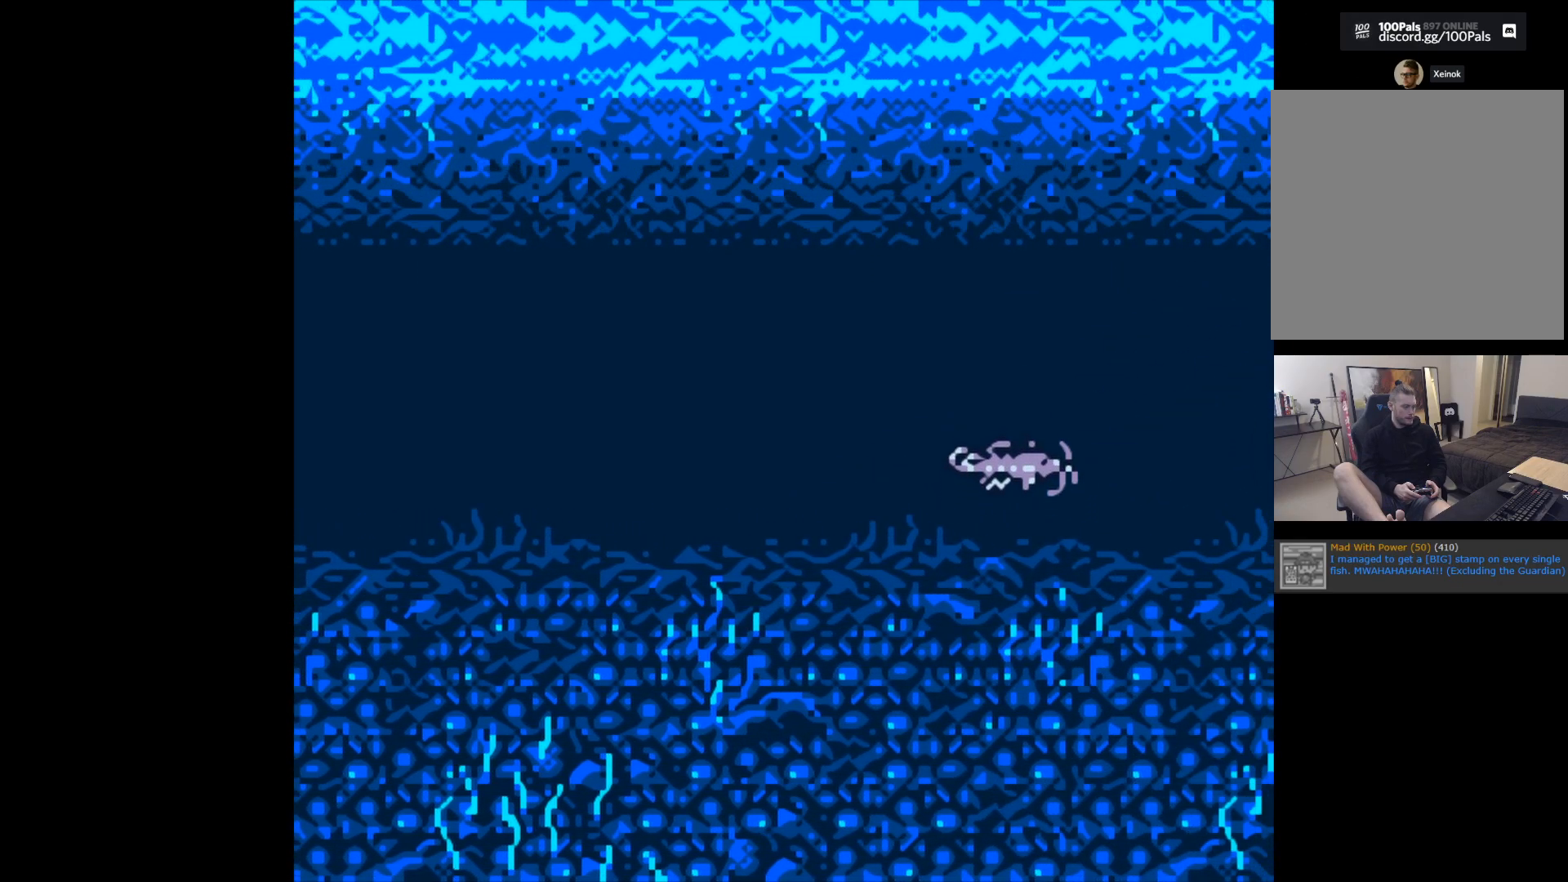
{"buttons": ["B"], "left_stick": "center", "events": []}
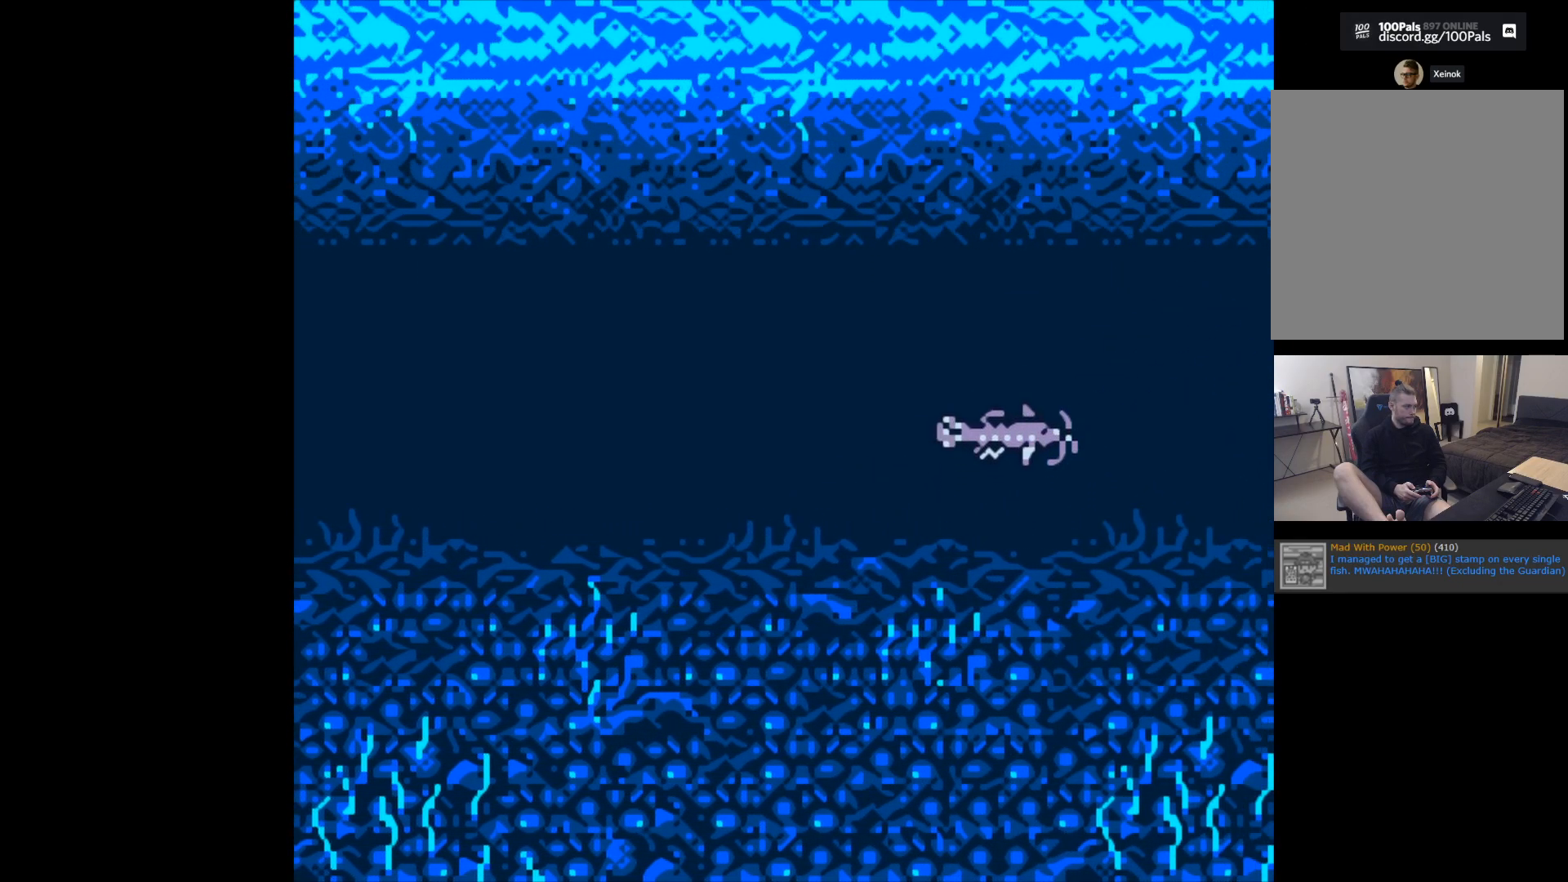
{"buttons": ["B"], "left_stick": "center", "events": []}
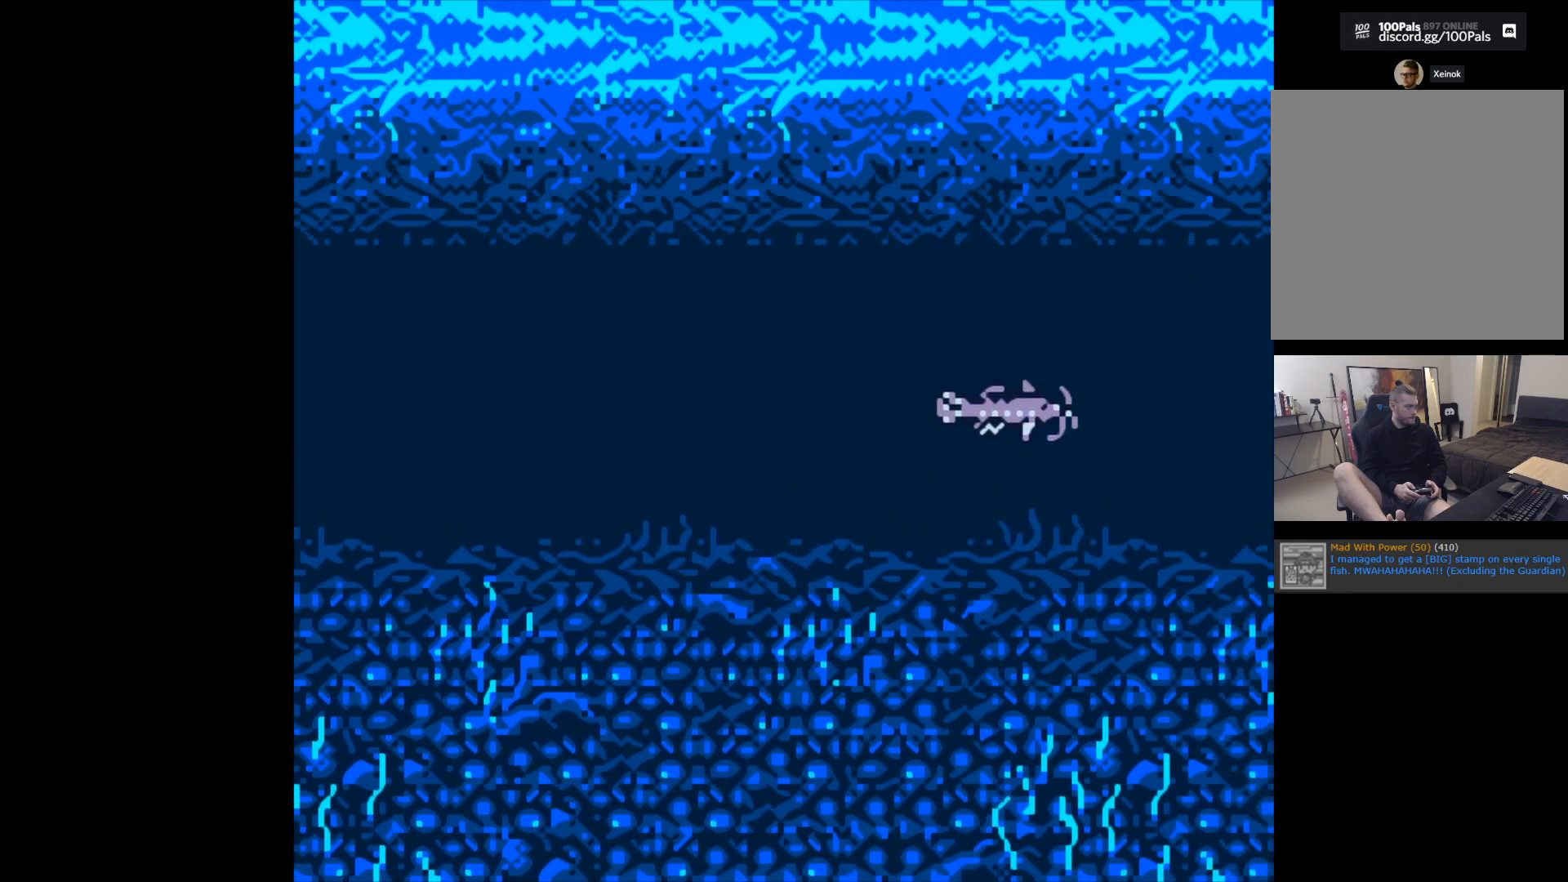
{"buttons": ["B"], "left_stick": "center", "events": []}
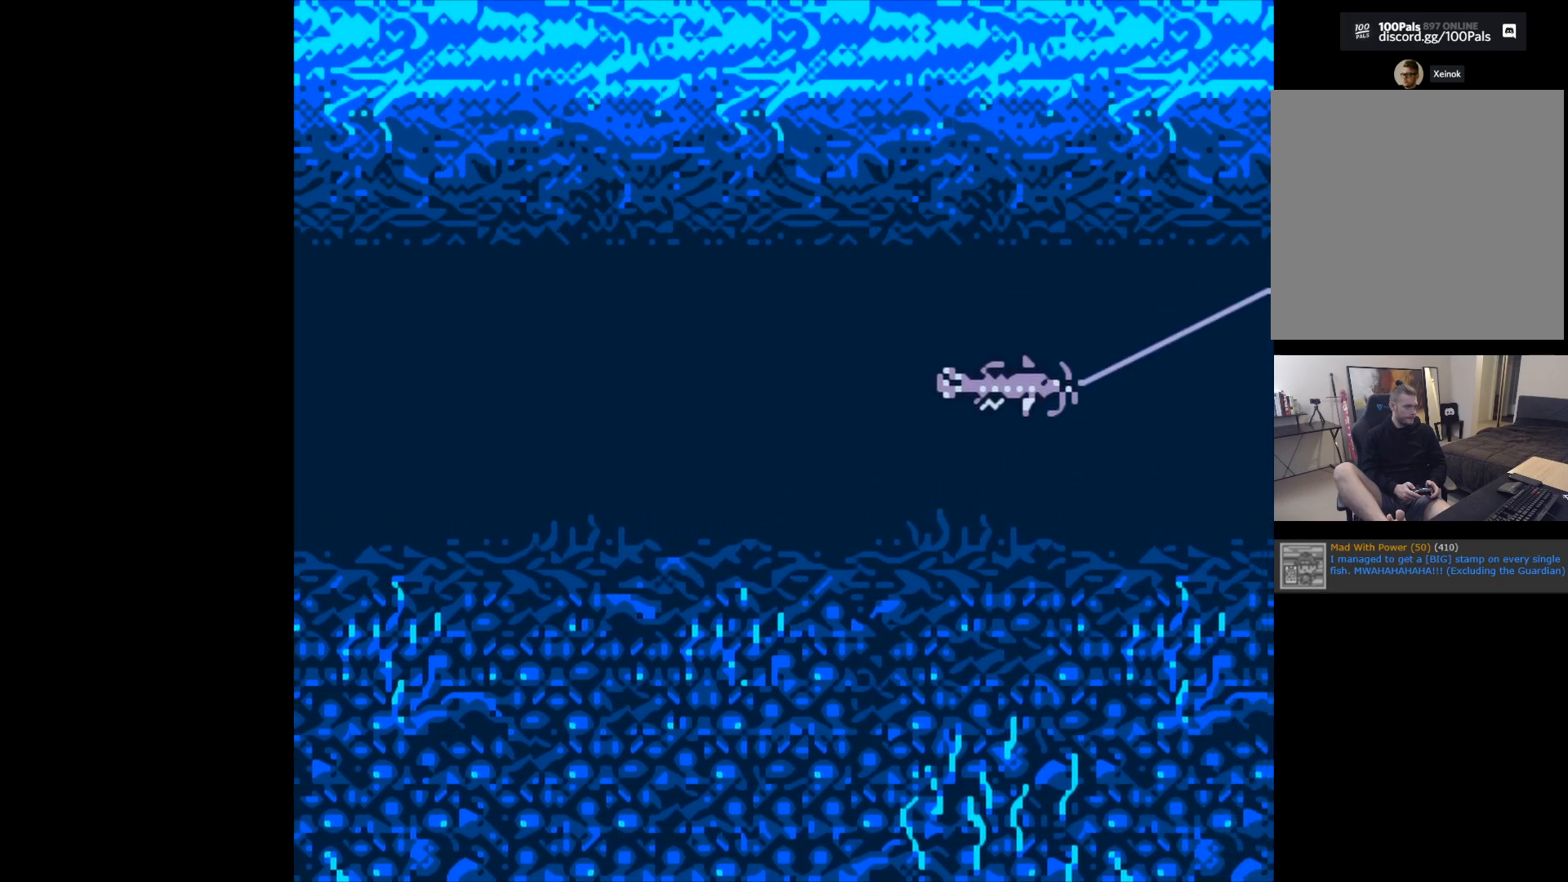
{"buttons": ["B"], "left_stick": "center", "events": []}
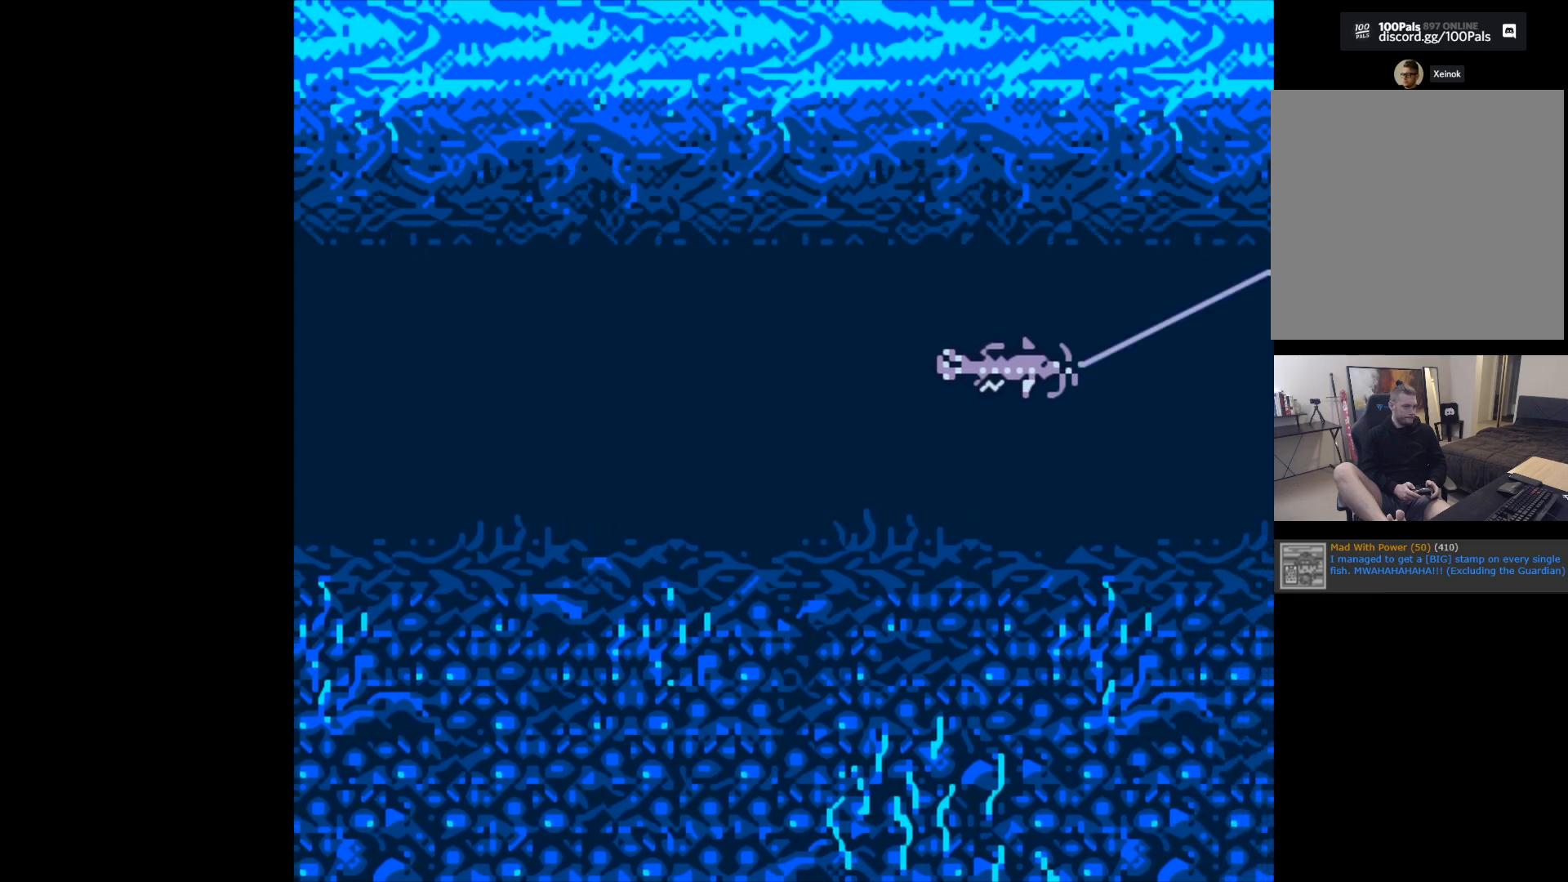
{"buttons": ["B"], "left_stick": "center", "events": []}
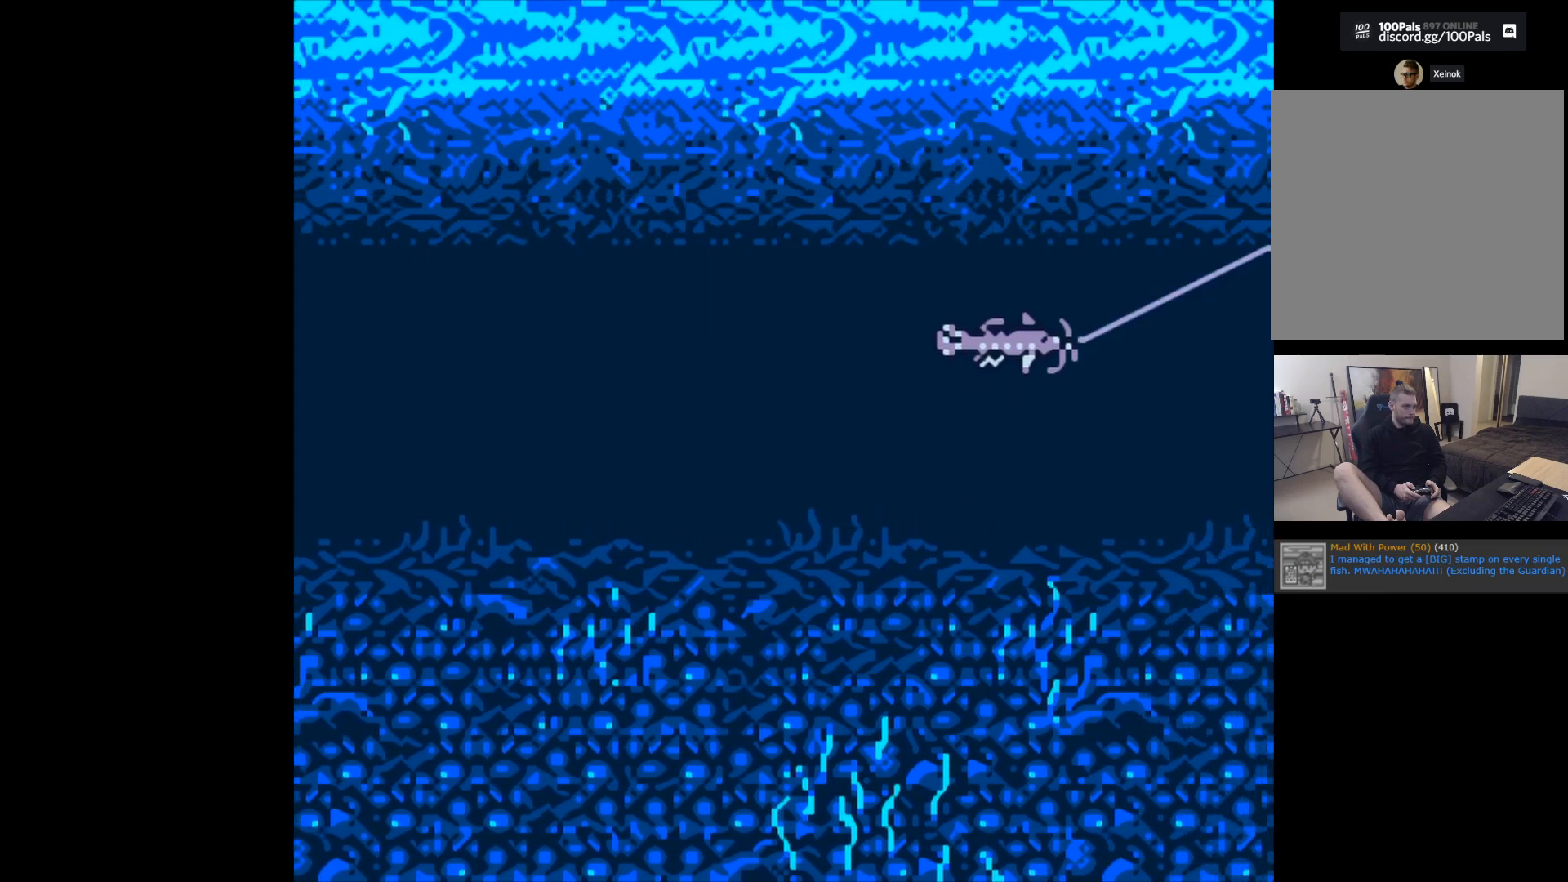
{"buttons": [], "left_stick": "center", "events": [[433, "B", "up"]]}
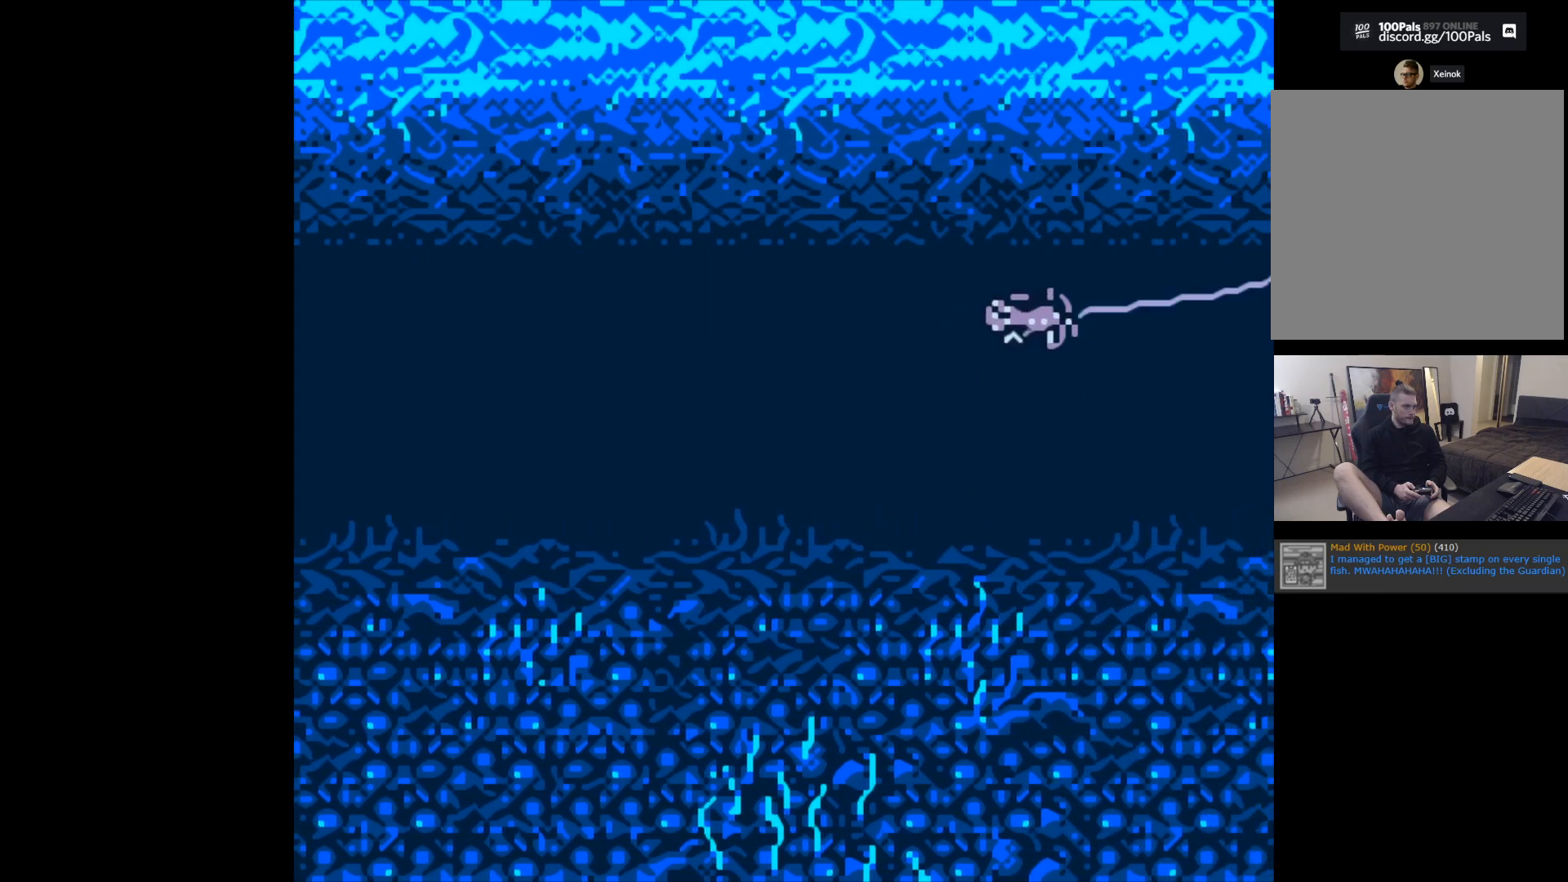
{"buttons": [], "left_stick": "center", "events": []}
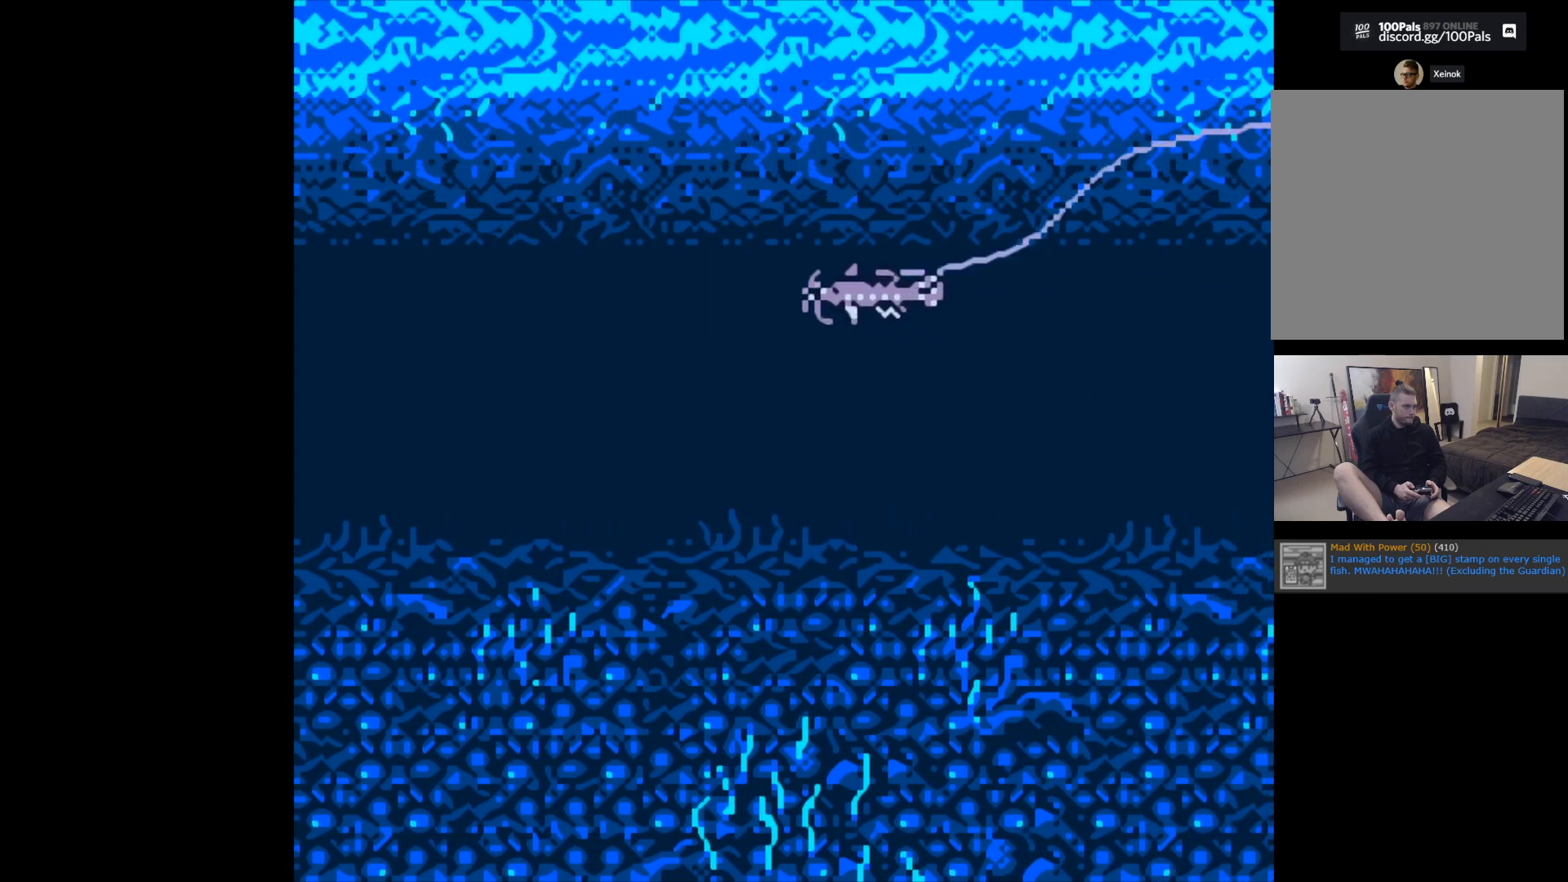
{"buttons": [], "left_stick": "center", "events": []}
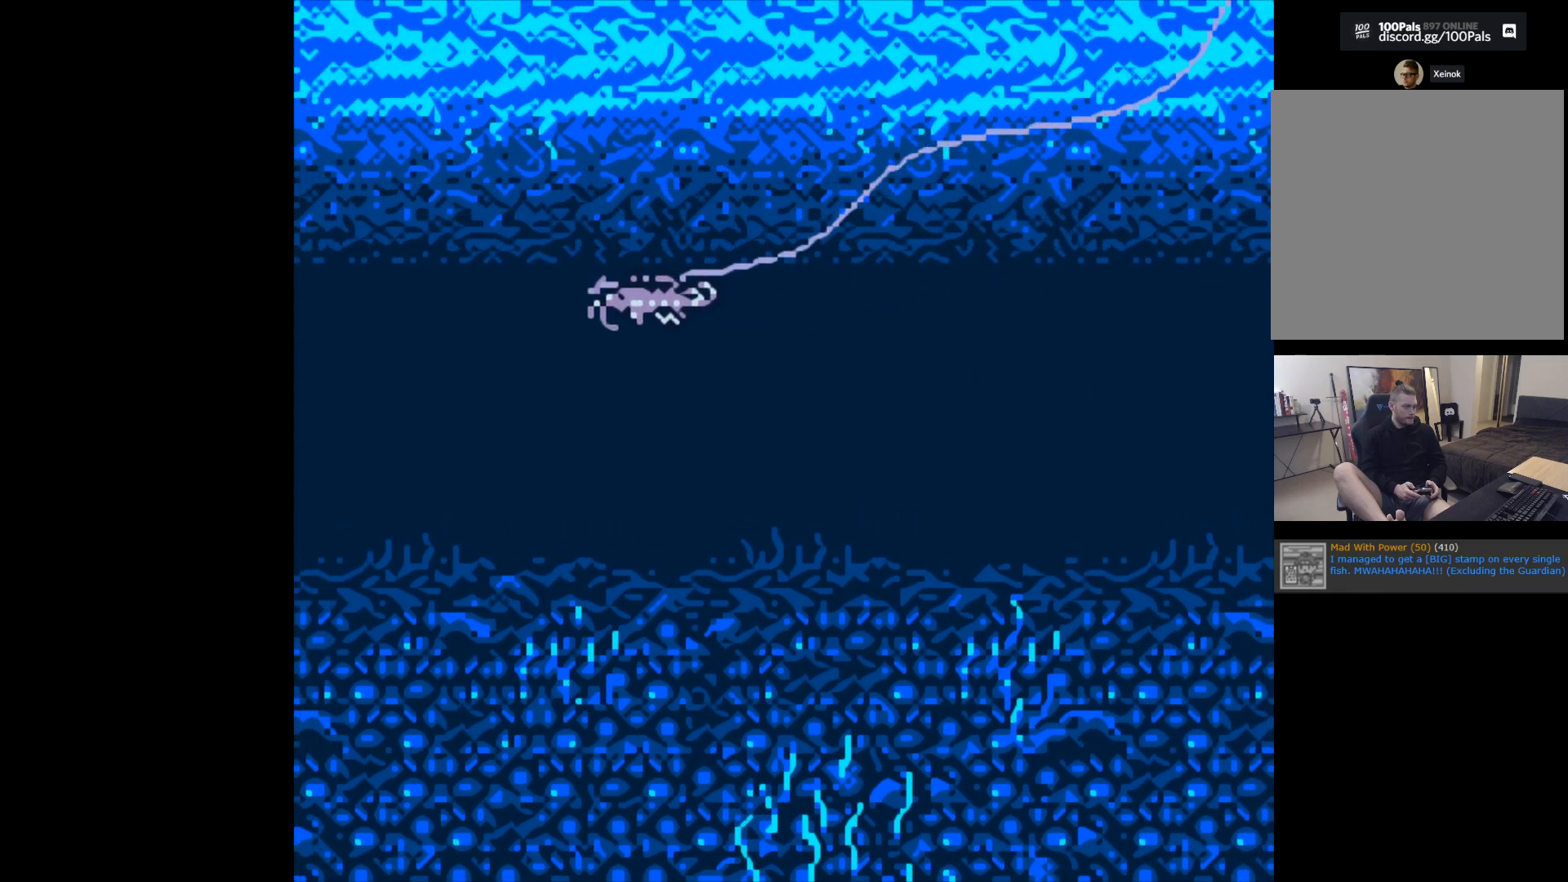
{"buttons": [], "left_stick": "center", "events": []}
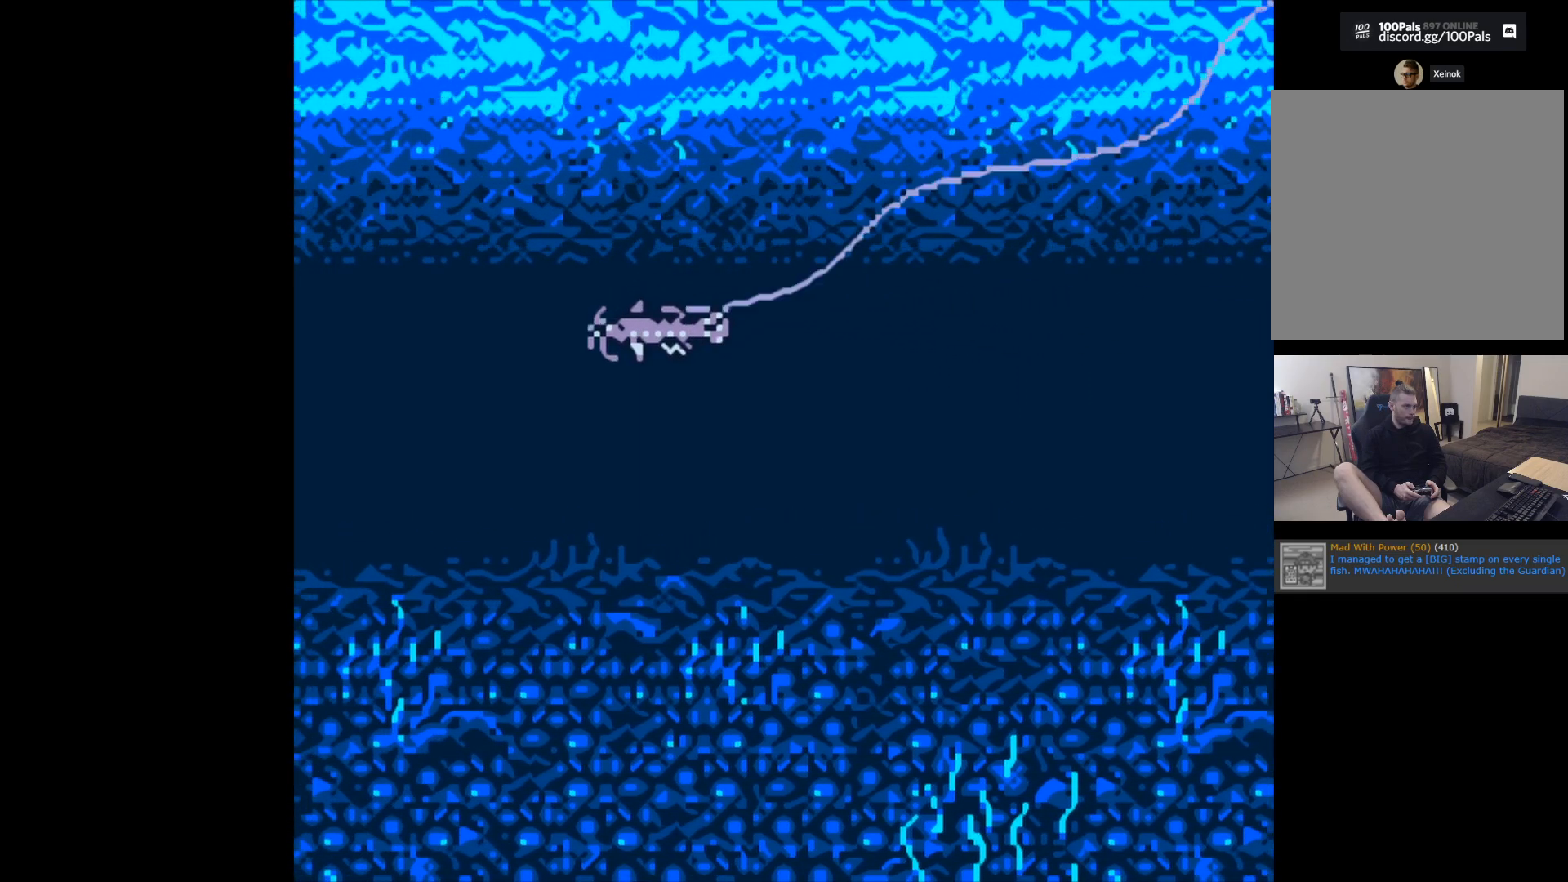
{"buttons": [], "left_stick": "center", "events": []}
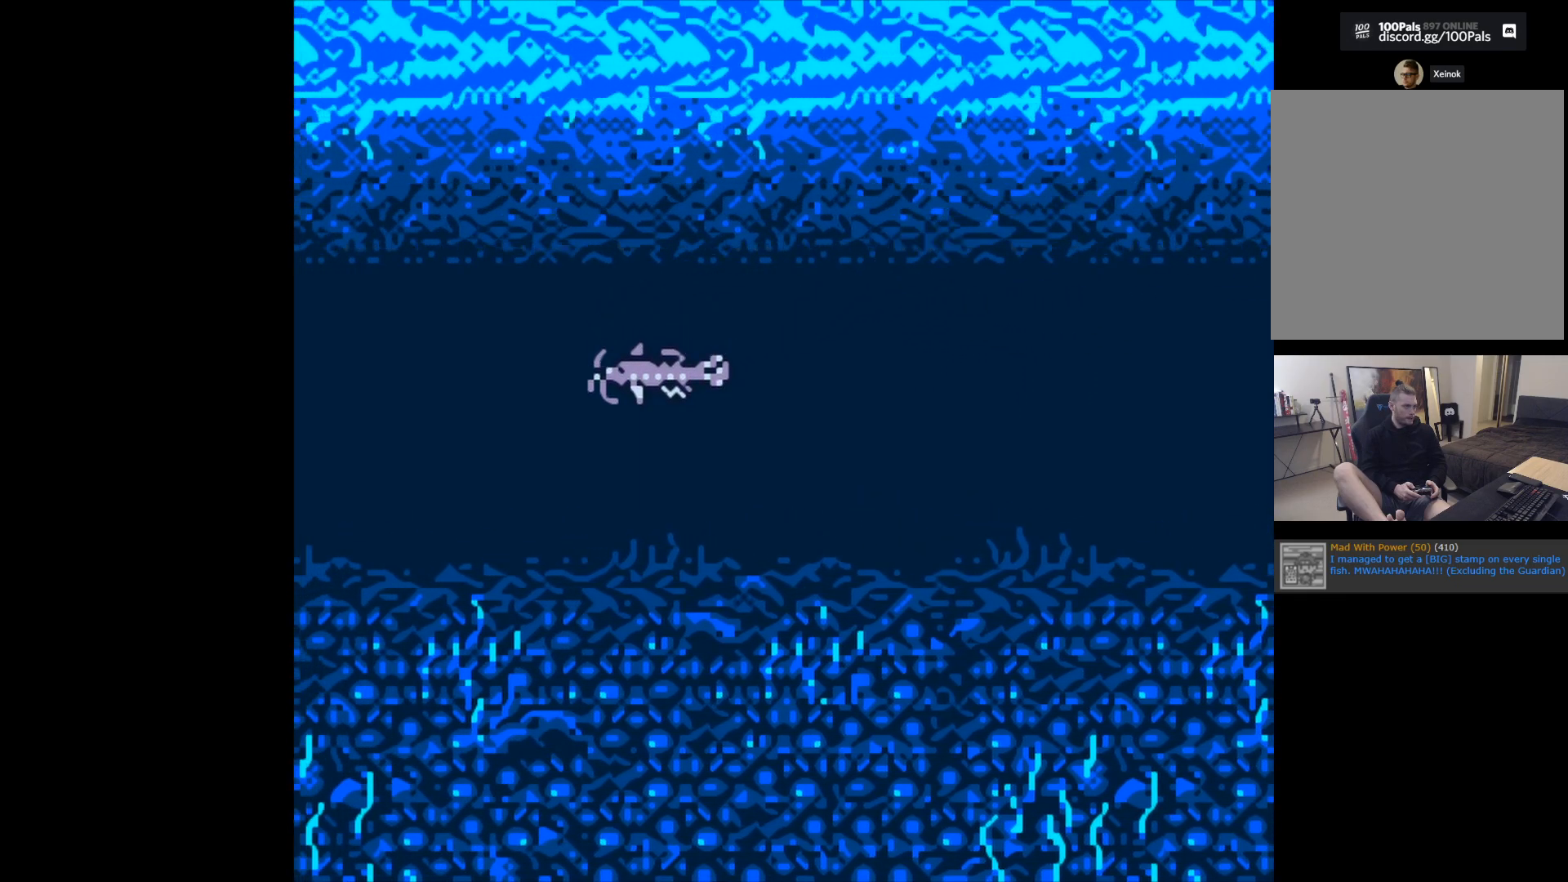
{"buttons": ["B"], "left_stick": "center", "events": [[250, "B", "down"]]}
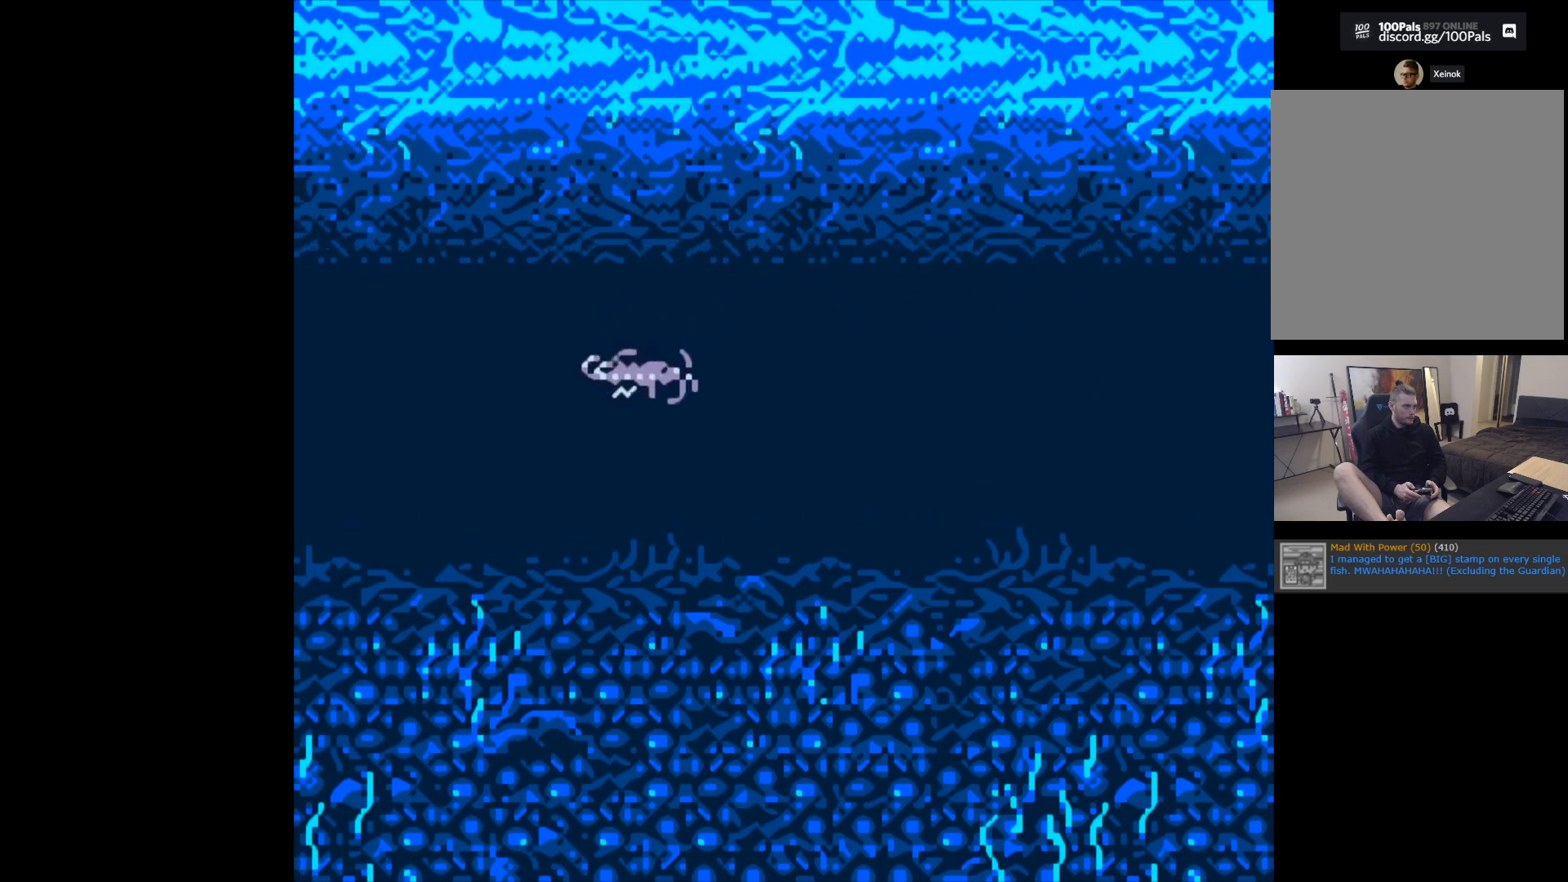
{"buttons": ["B"], "left_stick": "center", "events": []}
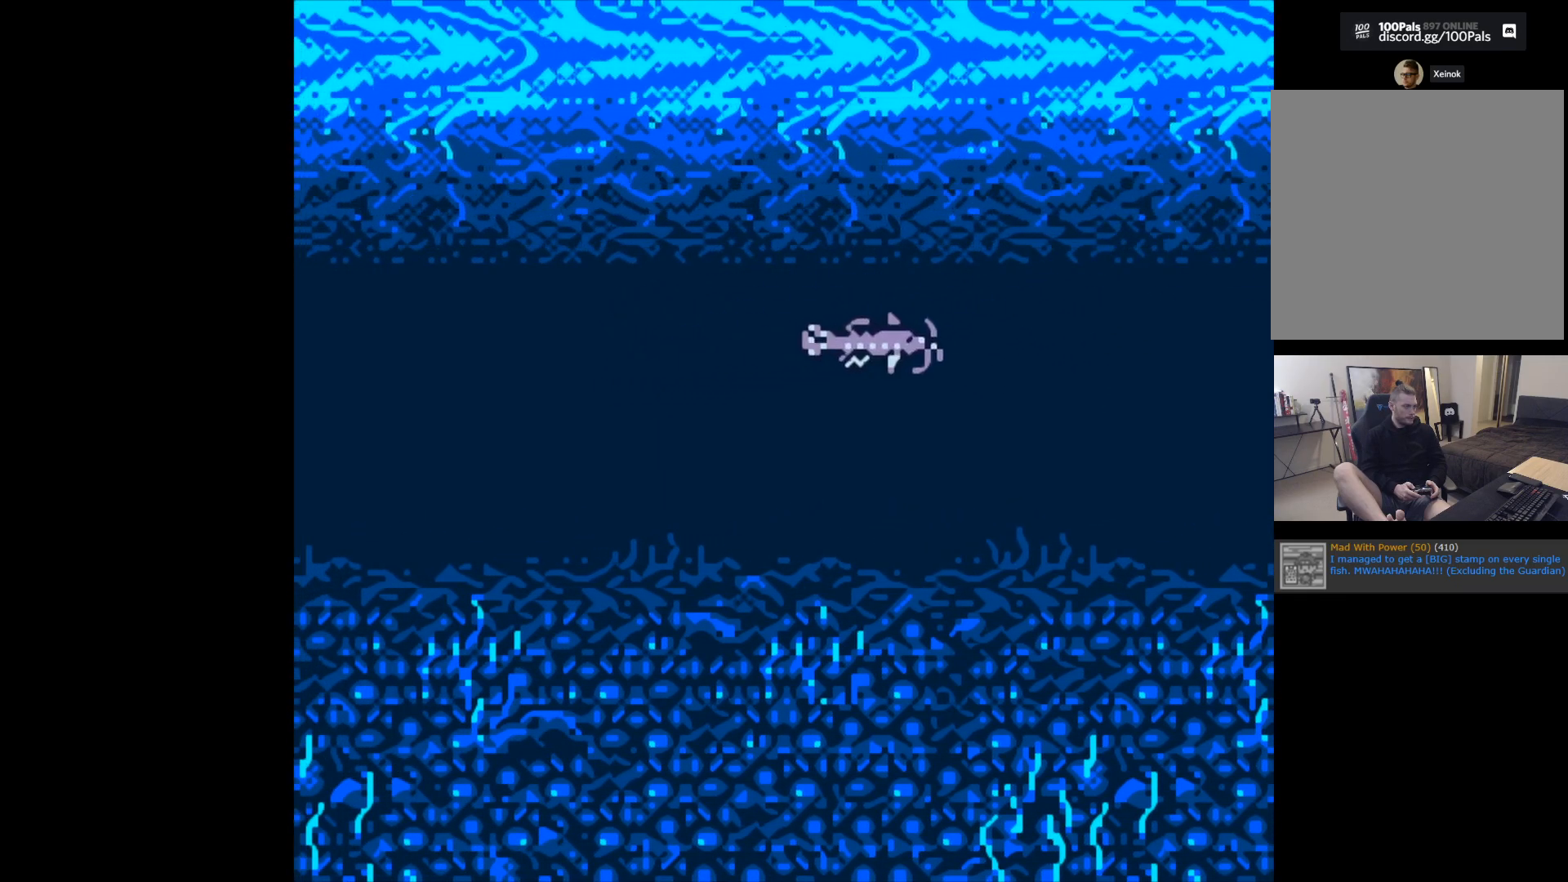
{"buttons": ["B"], "left_stick": "center", "events": []}
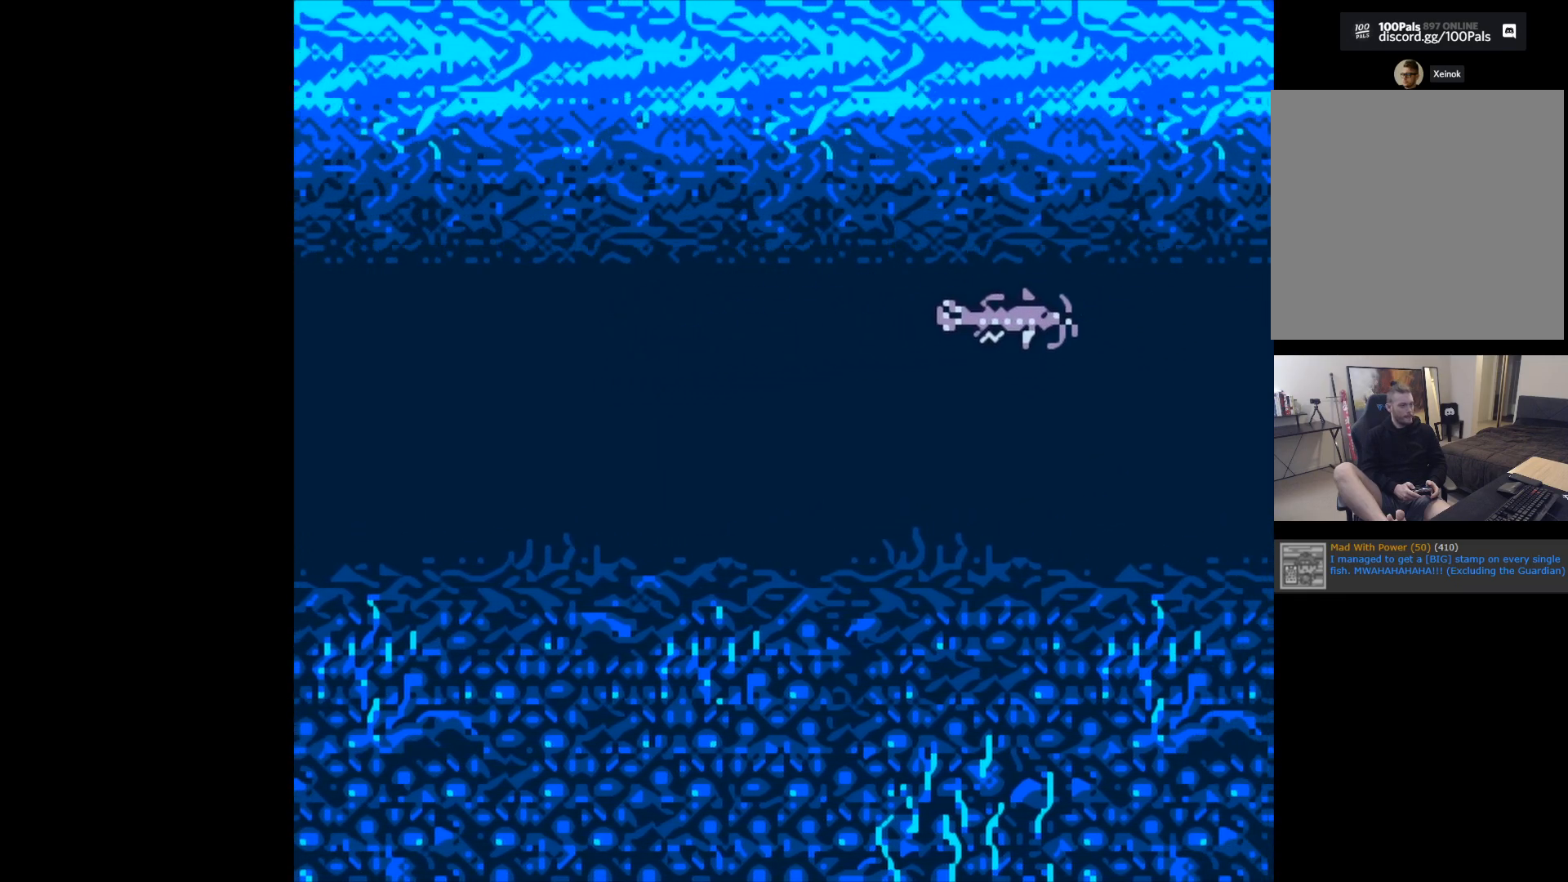
{"buttons": ["B"], "left_stick": "center", "events": []}